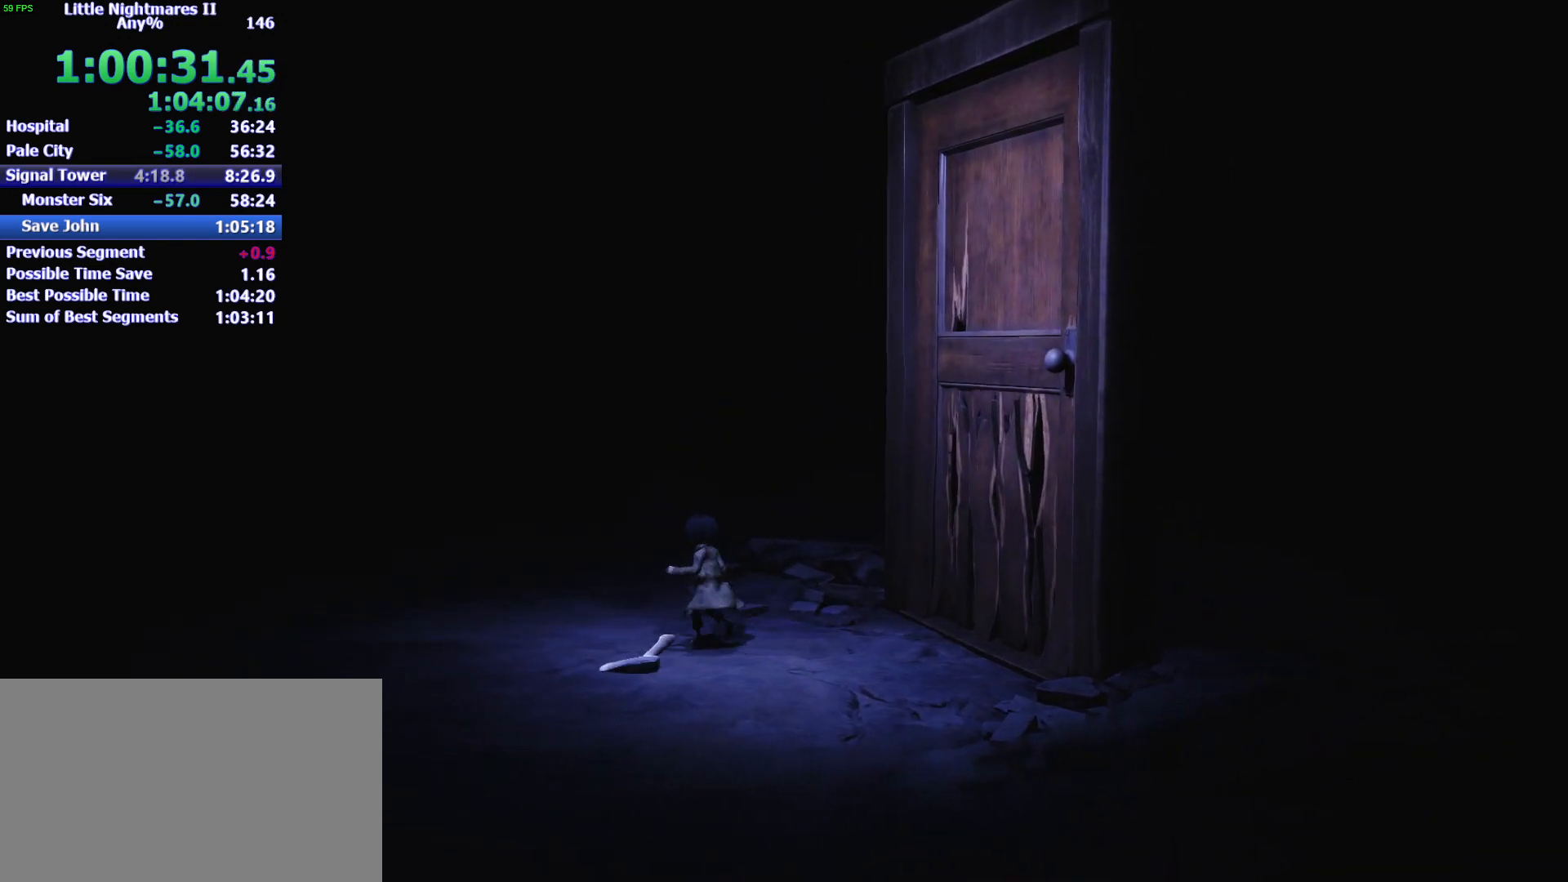
Gameplay with keyboard and mouse; each line is a JSON object with the keys and mouse buttons held at the frame after it. "events" lists presses ("down") and releases ("up") of "1", "2", "3", "4", "5", "a", "alt", "c", "caps_lock", "ctrl", "d", "e", "f", "g", "q", "r", "s", "shift", "space", "t", "tab", "v", "w", "x", "z", "mouse_left" and "mouse_right" between this image and that frame as [ms after this image, input, new state], when the widget could be followed in between. "mouse_left", "mouse_right" = the "left", "right" buttons of the "mouse" list. No other keys are recorded. Not read: mouse_move.
{"keys": ["d"], "mouse": ["left"], "events": [[67, "a", "down"], [167, "a", "up"], [300, "d", "down"]]}
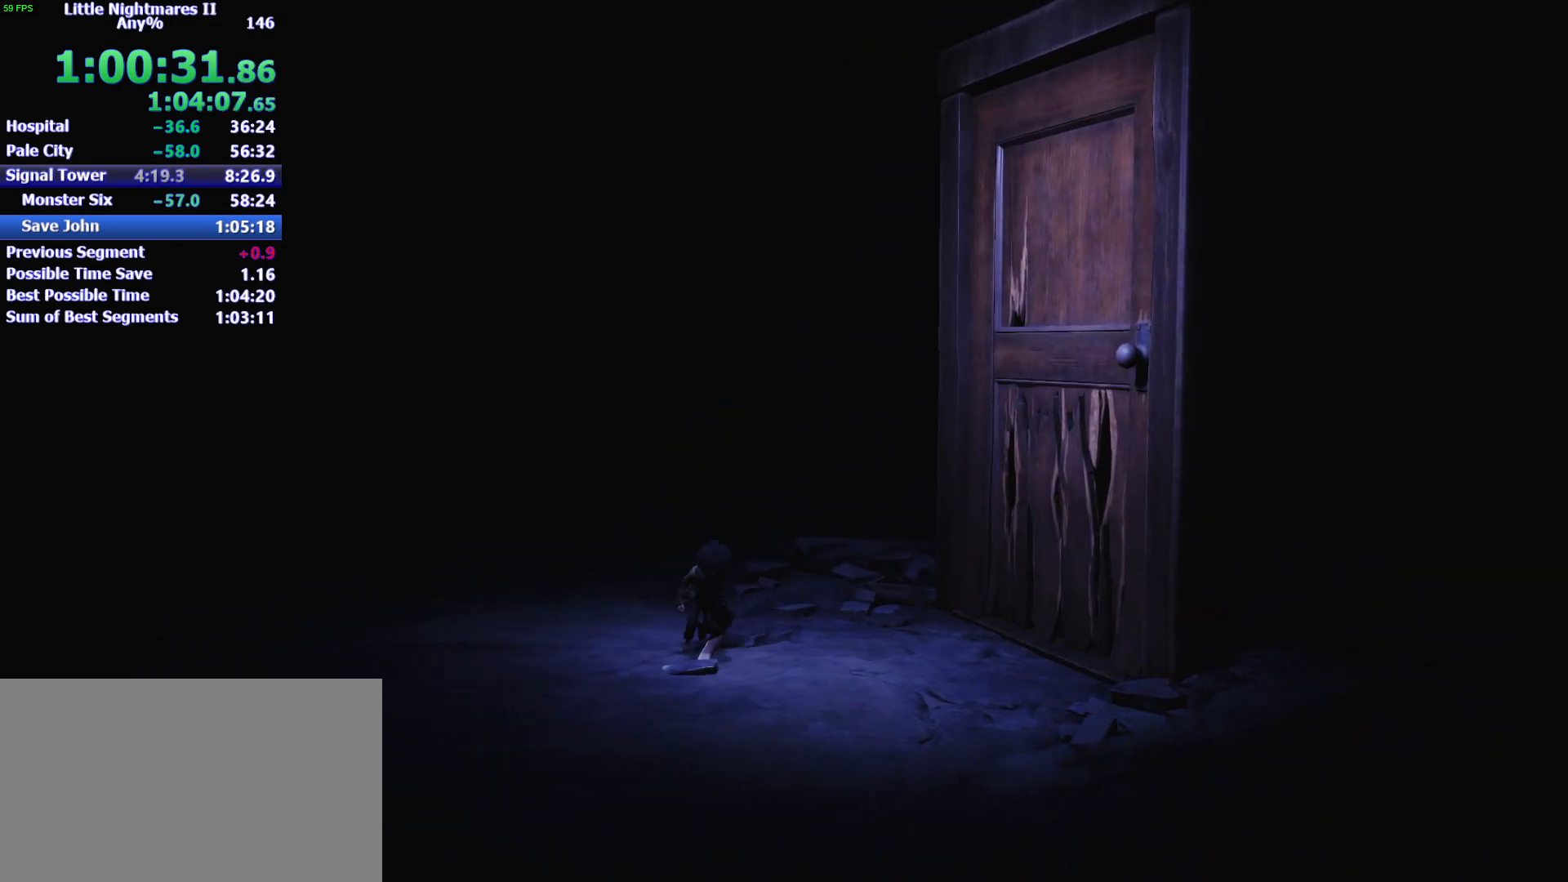
{"keys": ["d", "s"], "mouse": ["left"], "events": [[467, "s", "down"]]}
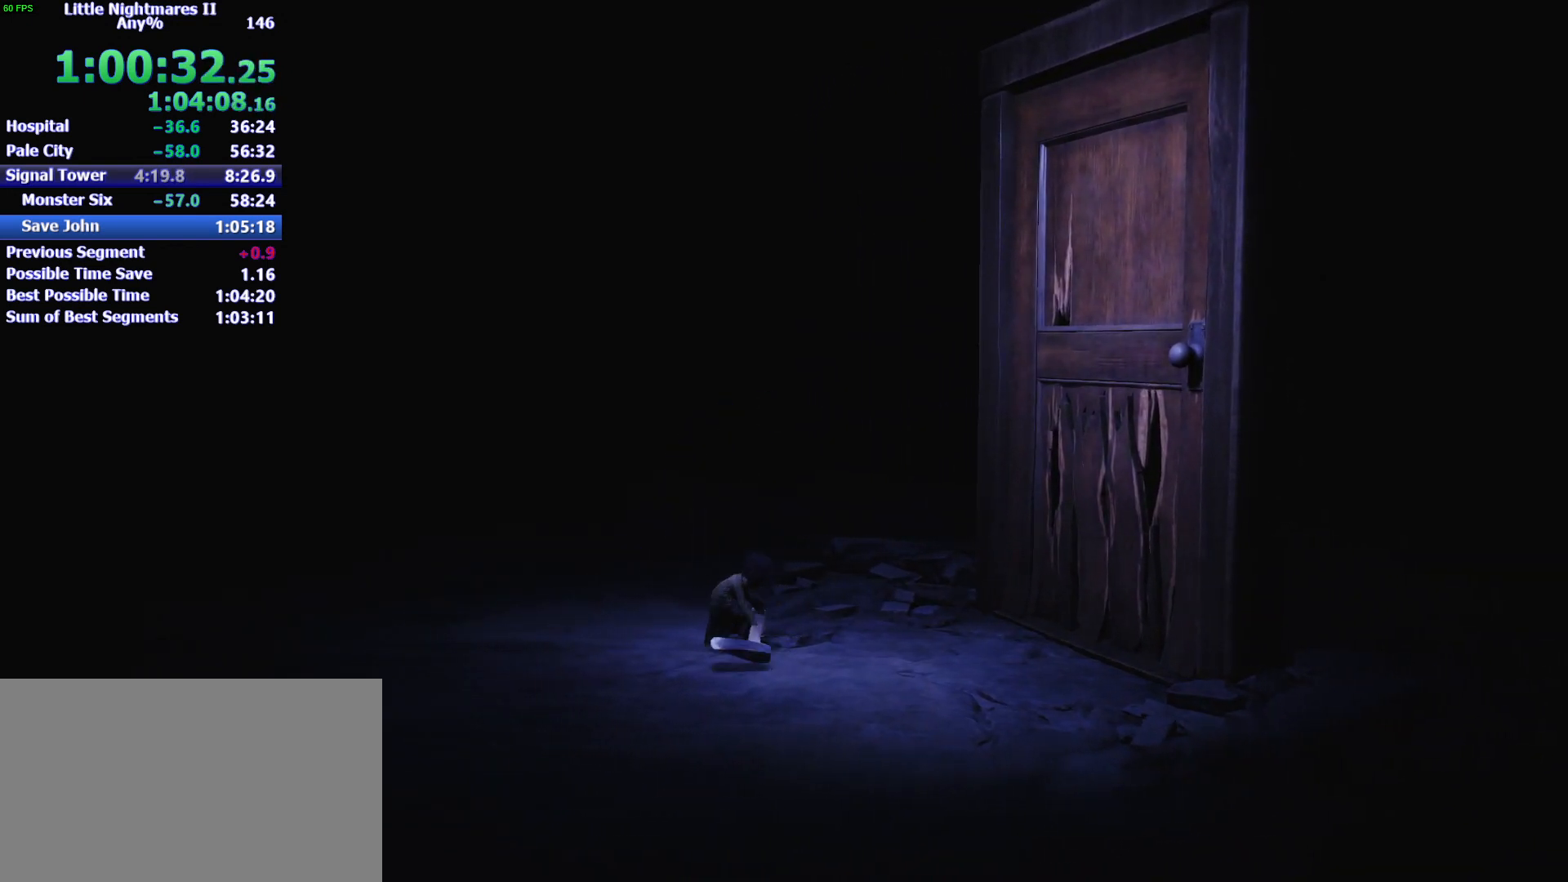
{"keys": ["d", "s"], "mouse": ["left"], "events": []}
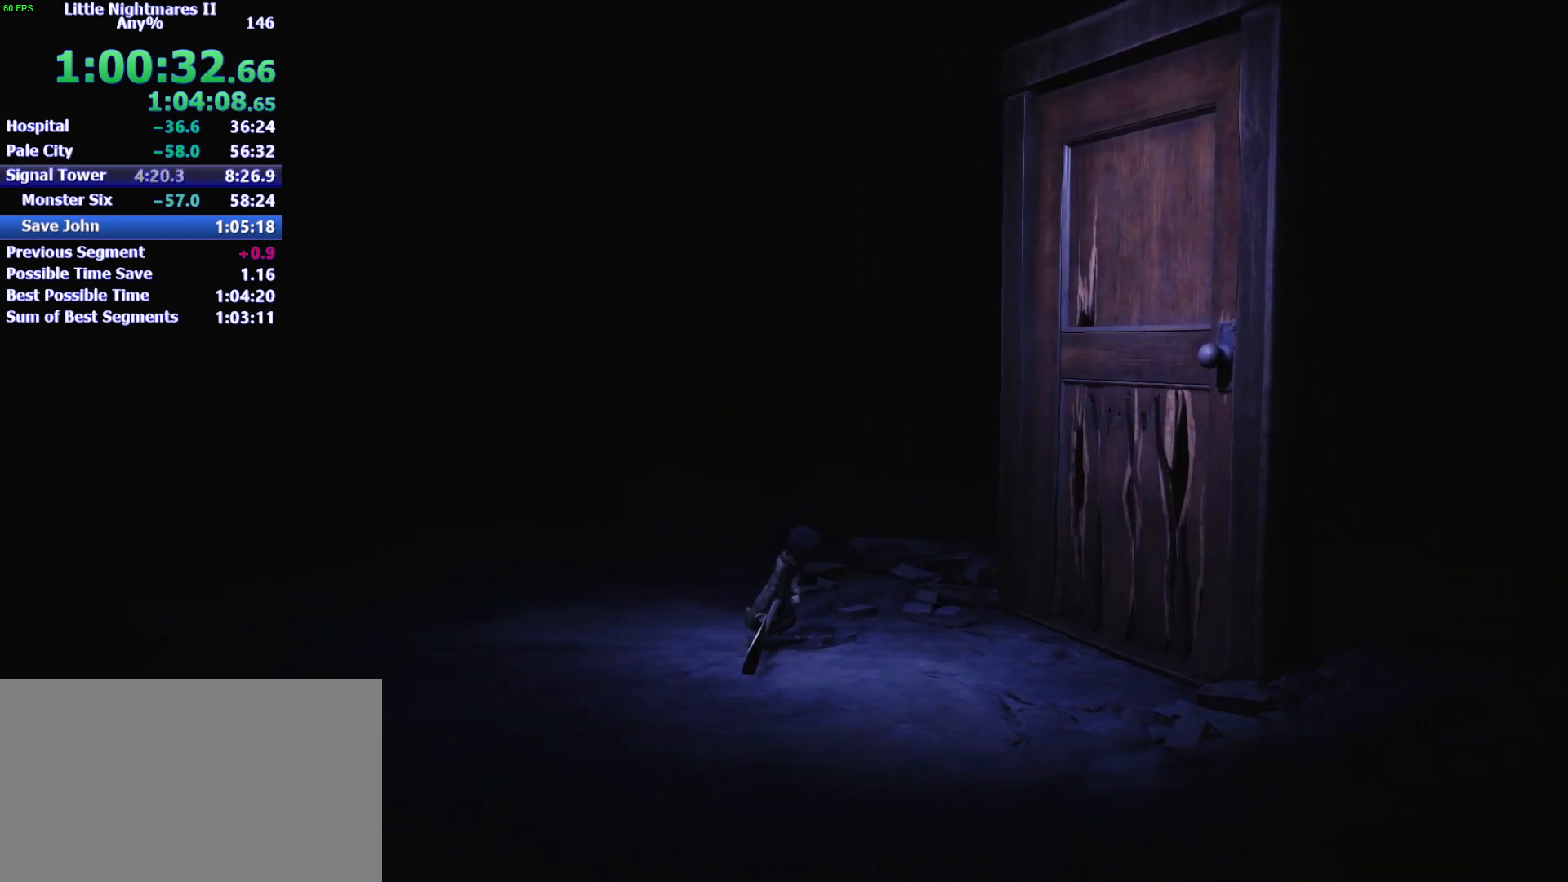
{"keys": ["d"], "mouse": ["left"], "events": [[333, "s", "up"]]}
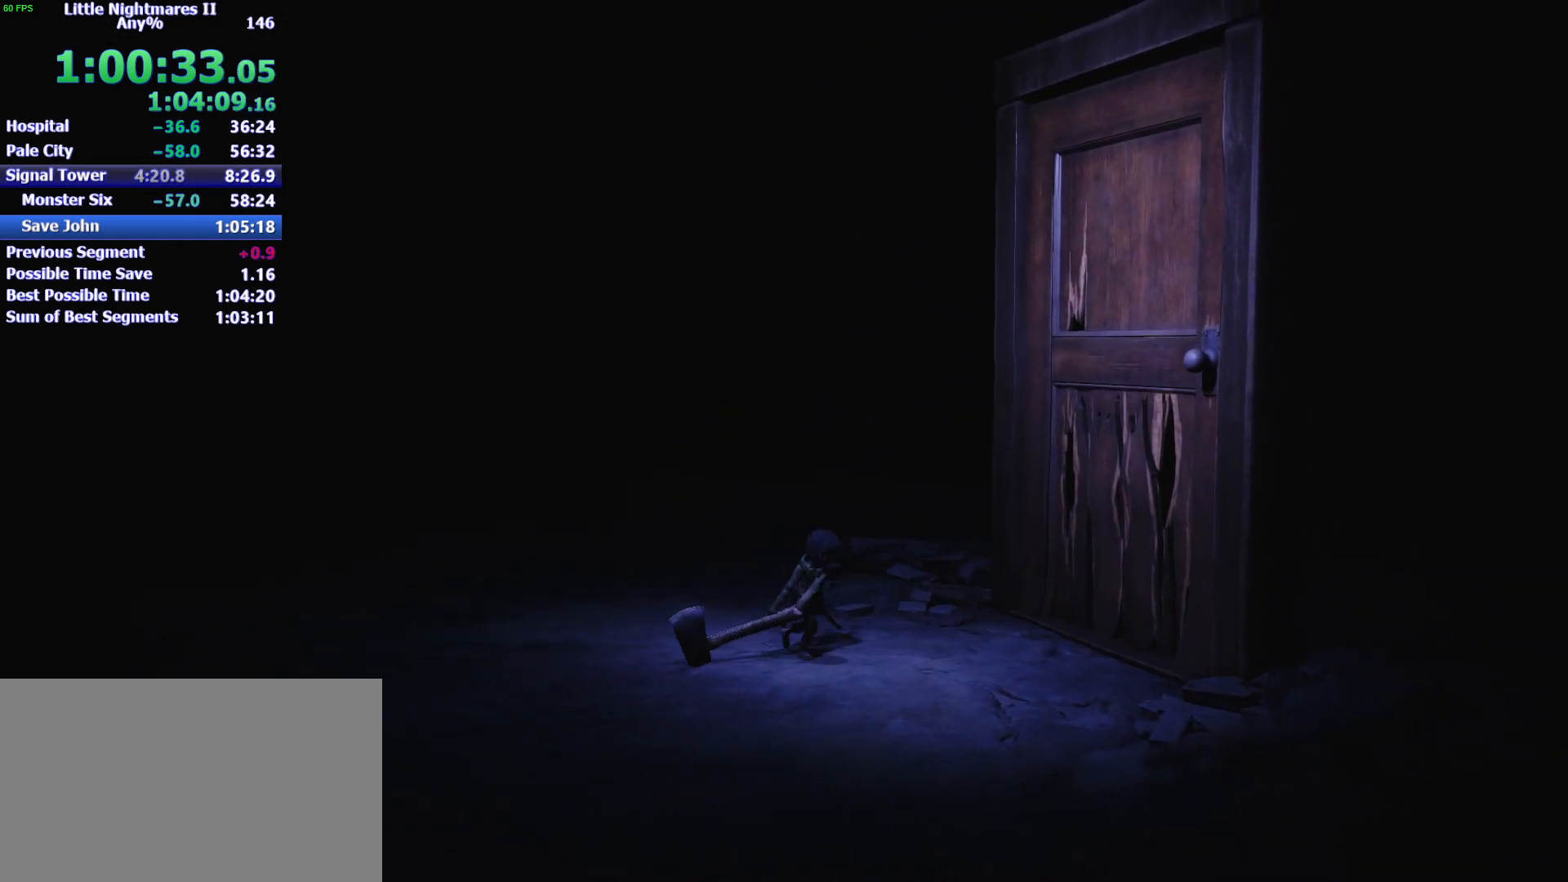
{"keys": ["d"], "mouse": ["left"], "events": []}
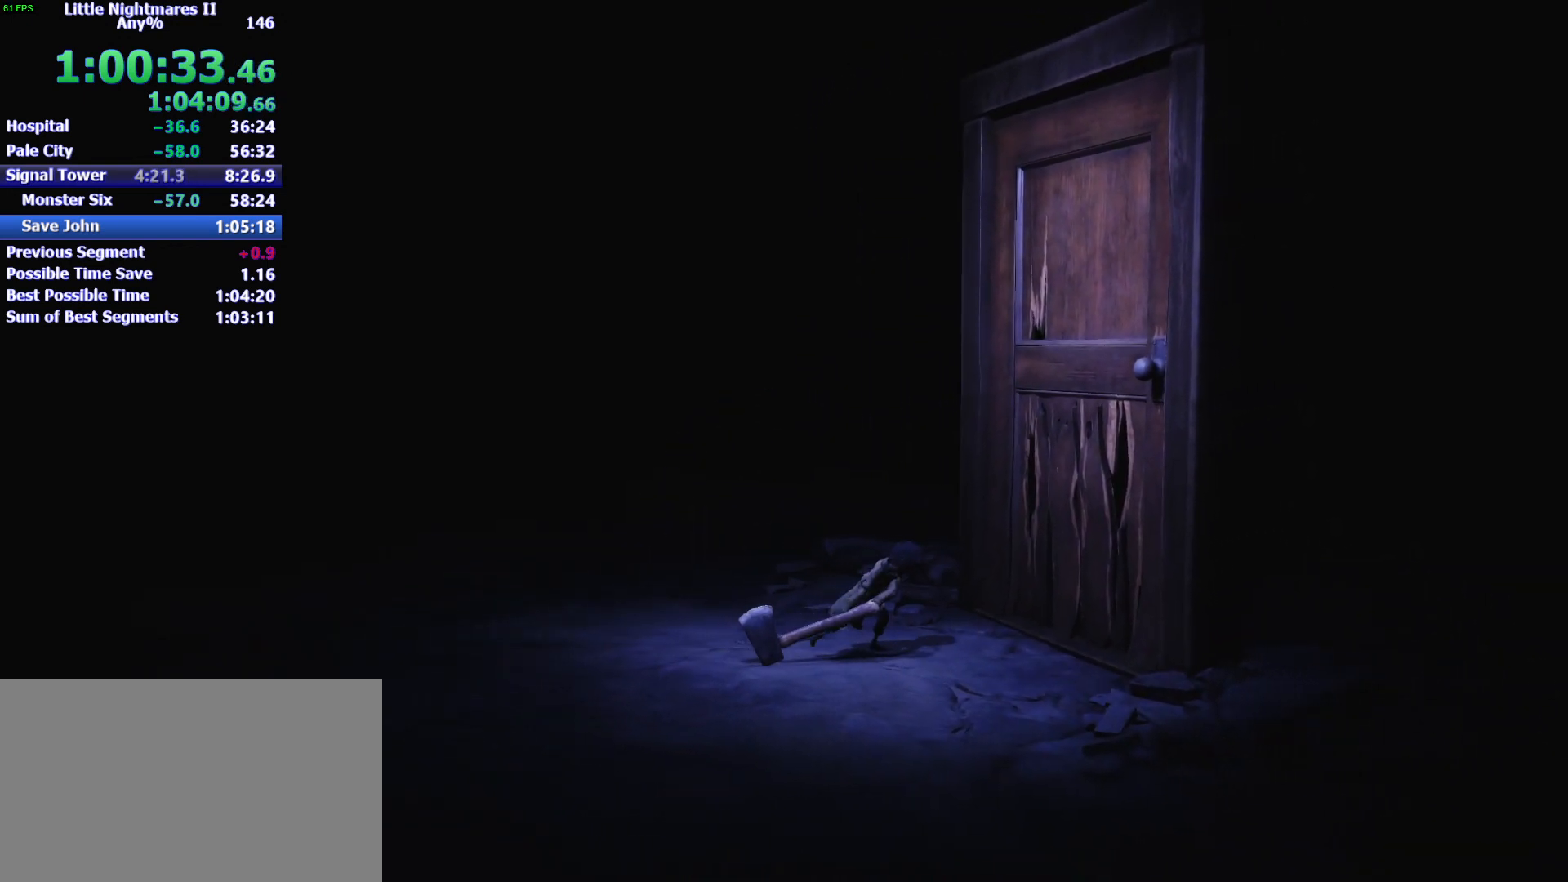
{"keys": ["d", "space"], "mouse": ["left"], "events": [[133, "space", "down"]]}
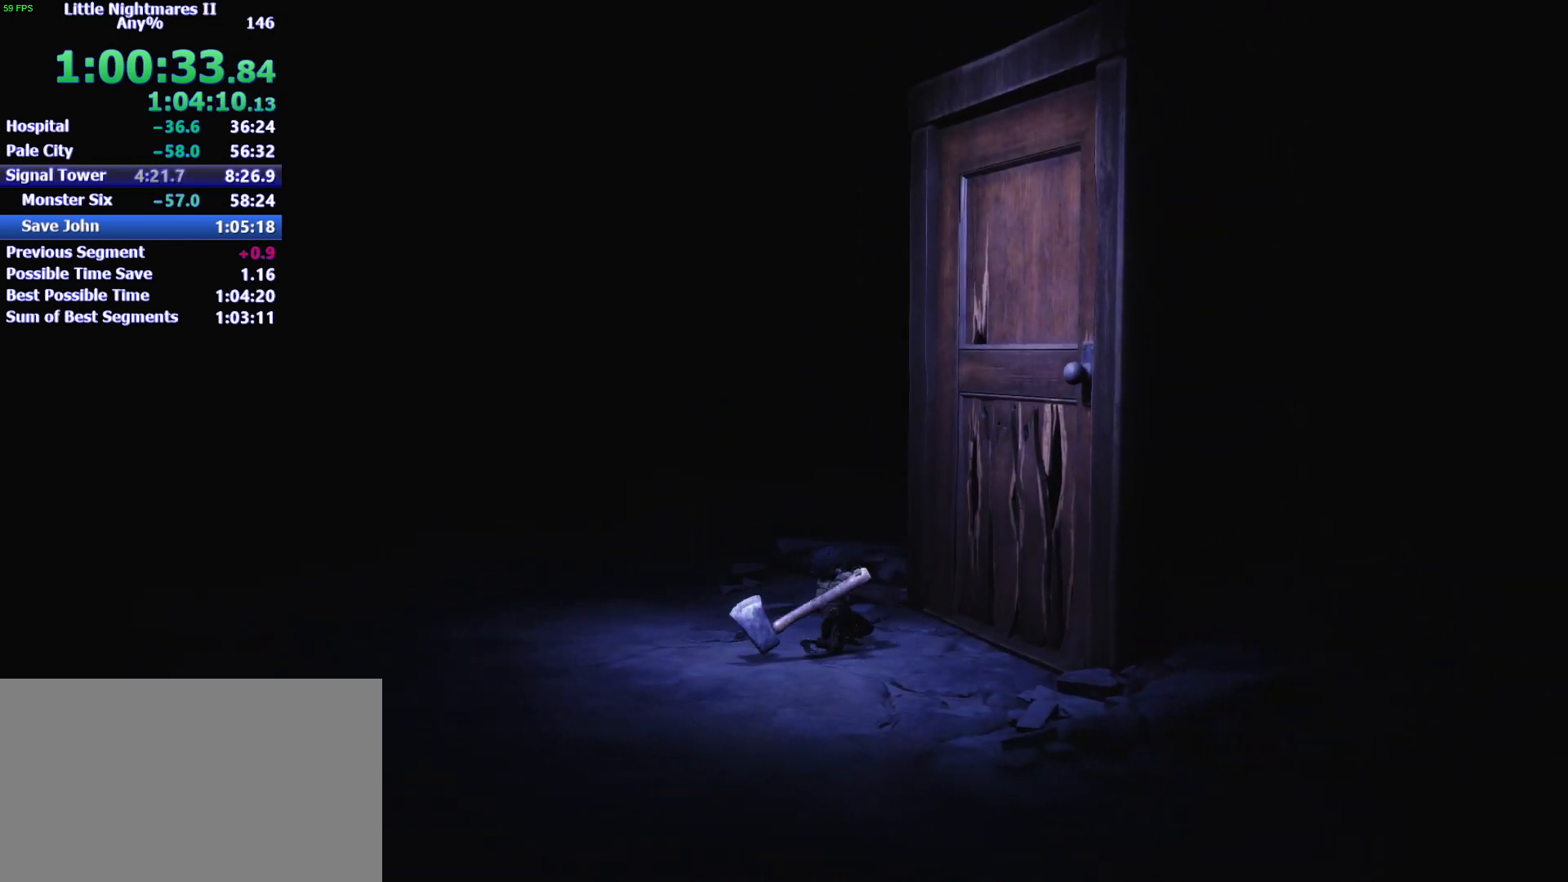
{"keys": ["d", "space"], "mouse": ["left"], "events": []}
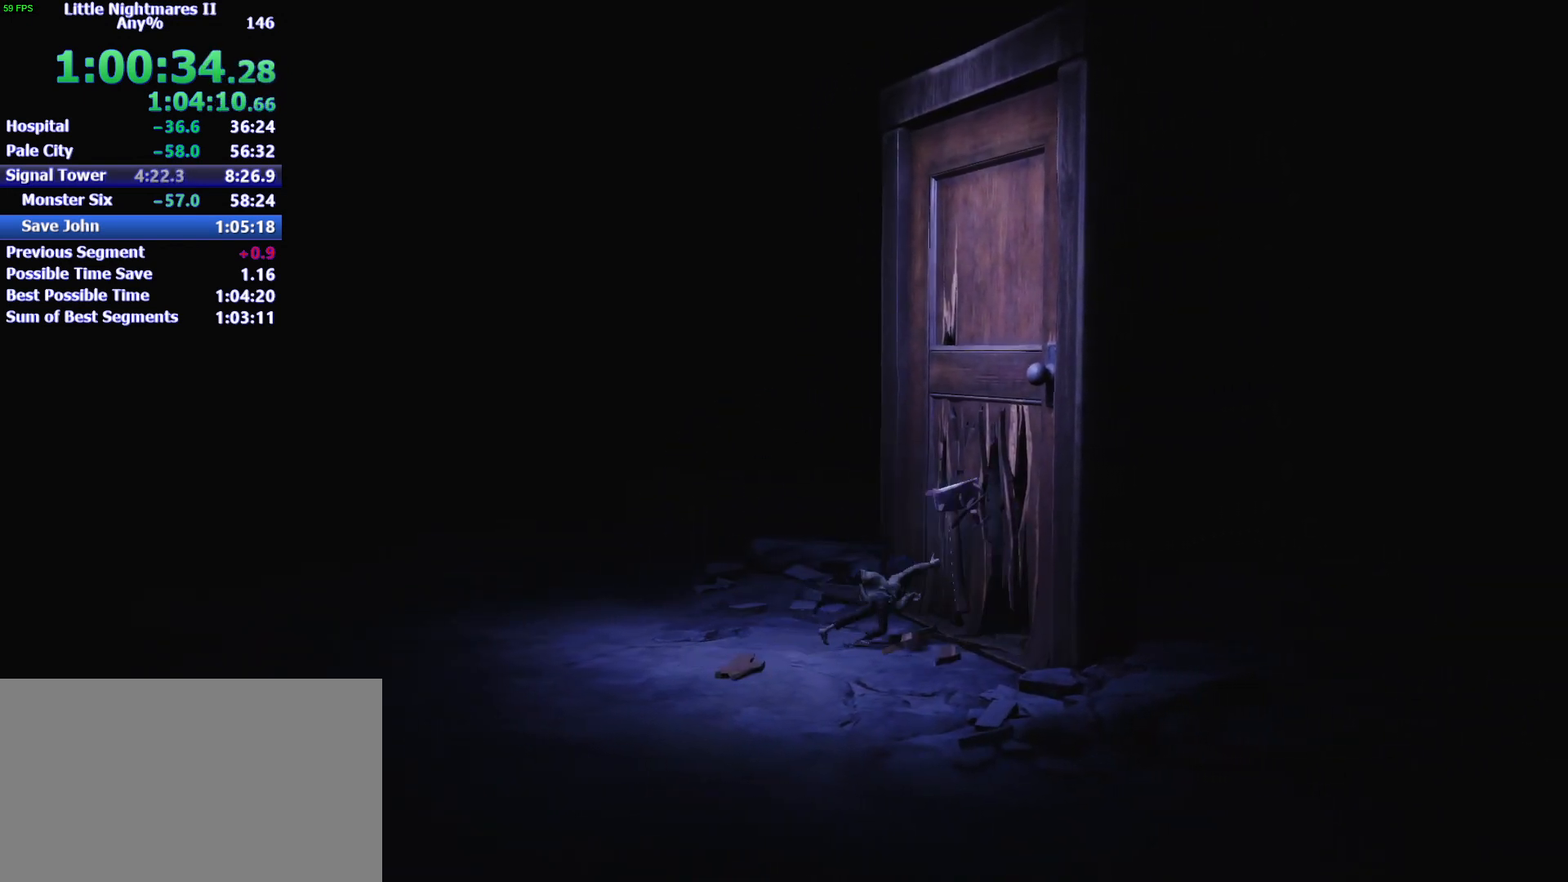
{"keys": ["d"], "mouse": [], "events": [[67, "space", "up"], [400, "mouse_left", "up"]]}
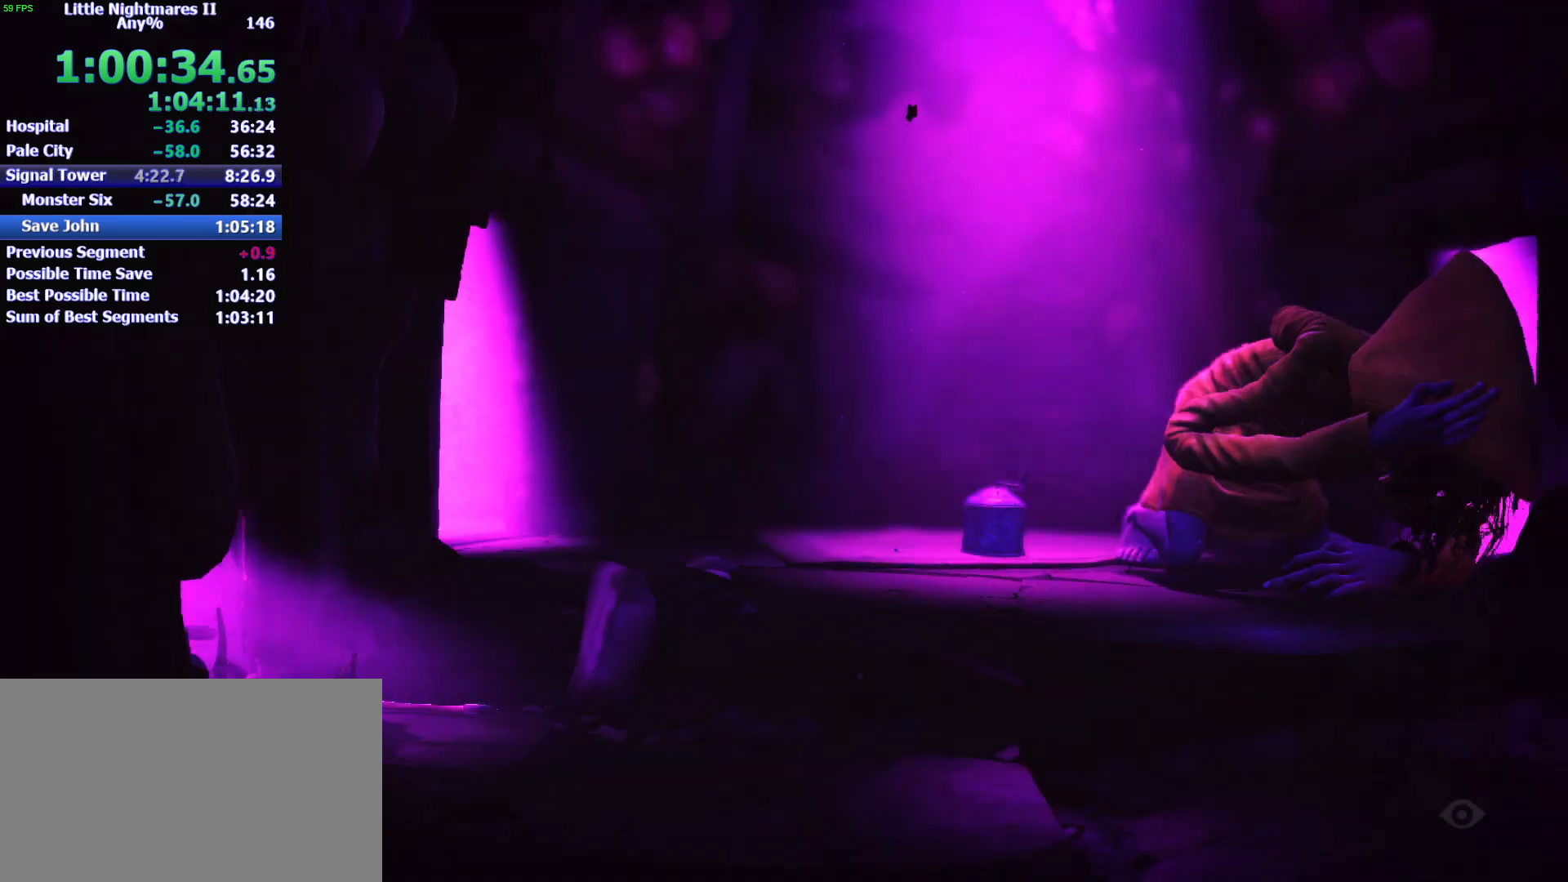
{"keys": ["d"], "mouse": [], "events": []}
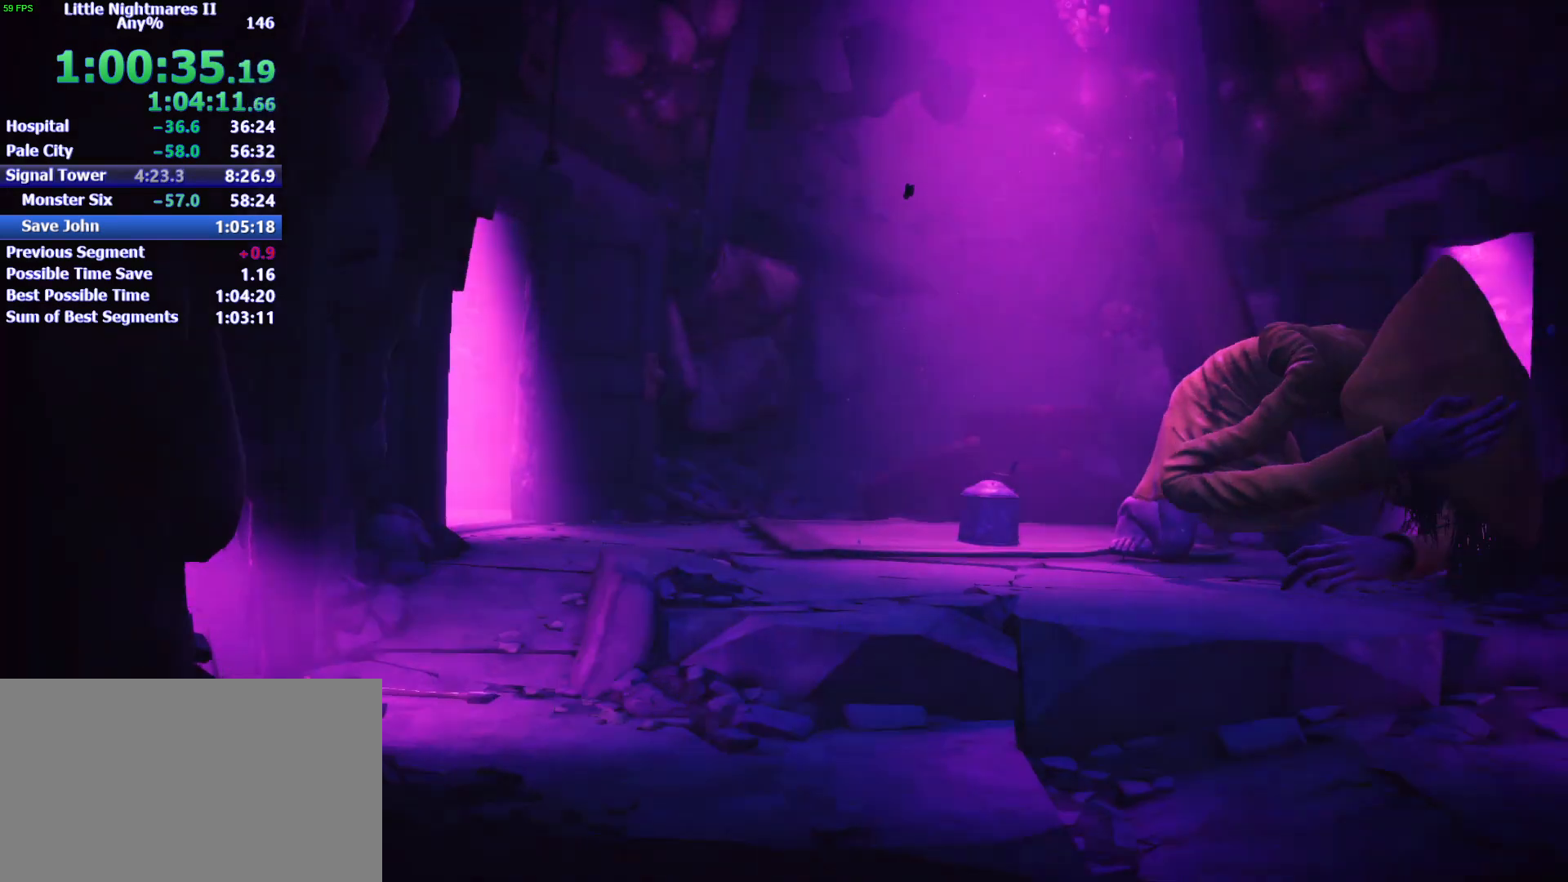
{"keys": ["d"], "mouse": [], "events": []}
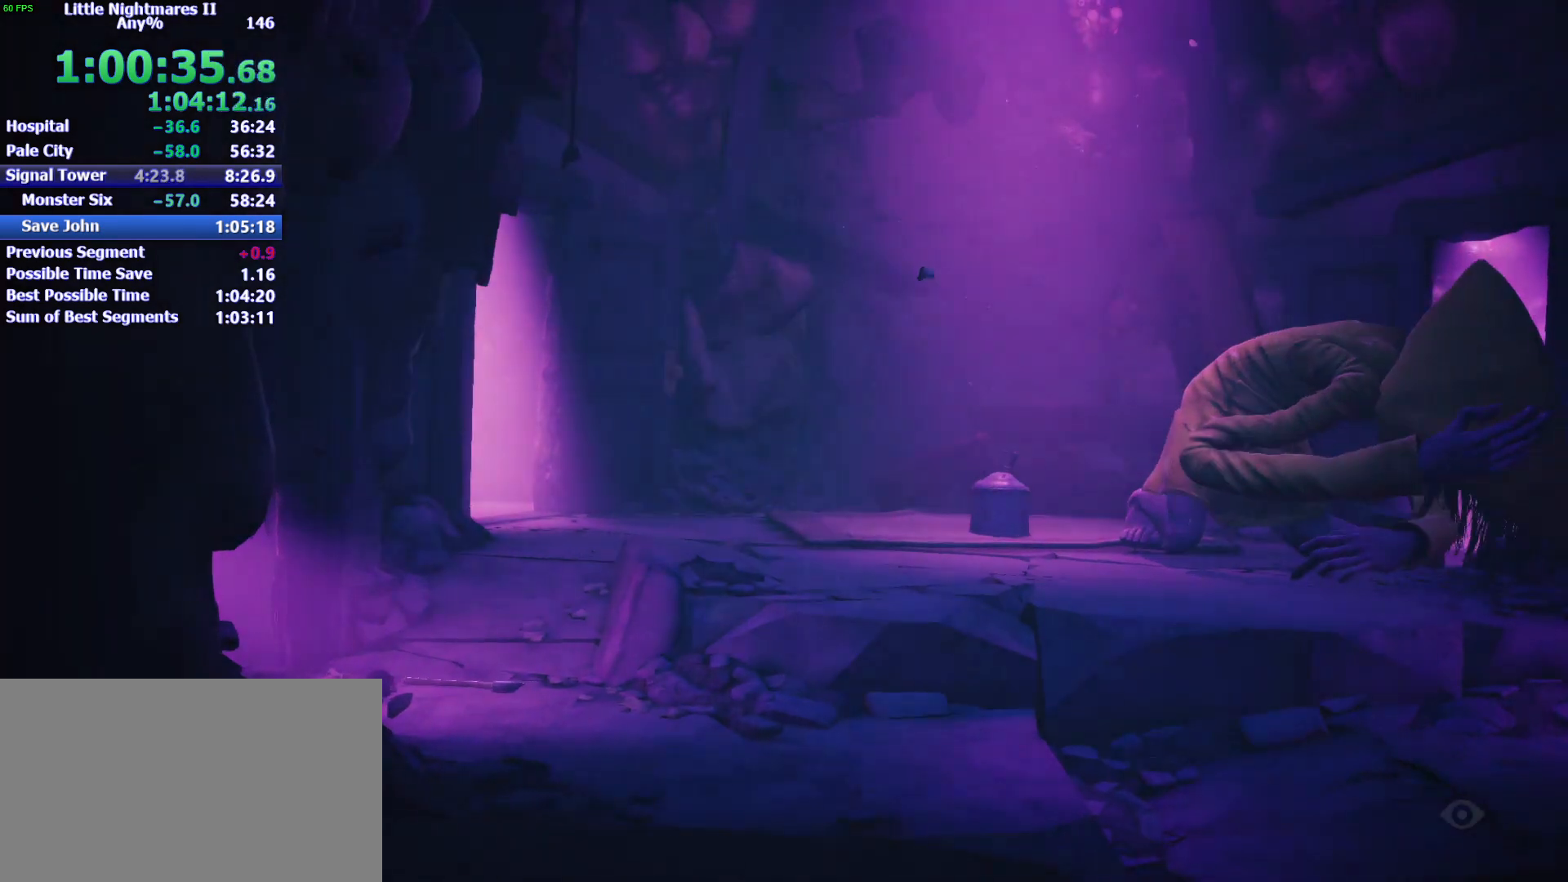
{"keys": ["d", "w"], "mouse": [], "events": [[267, "w", "down"]]}
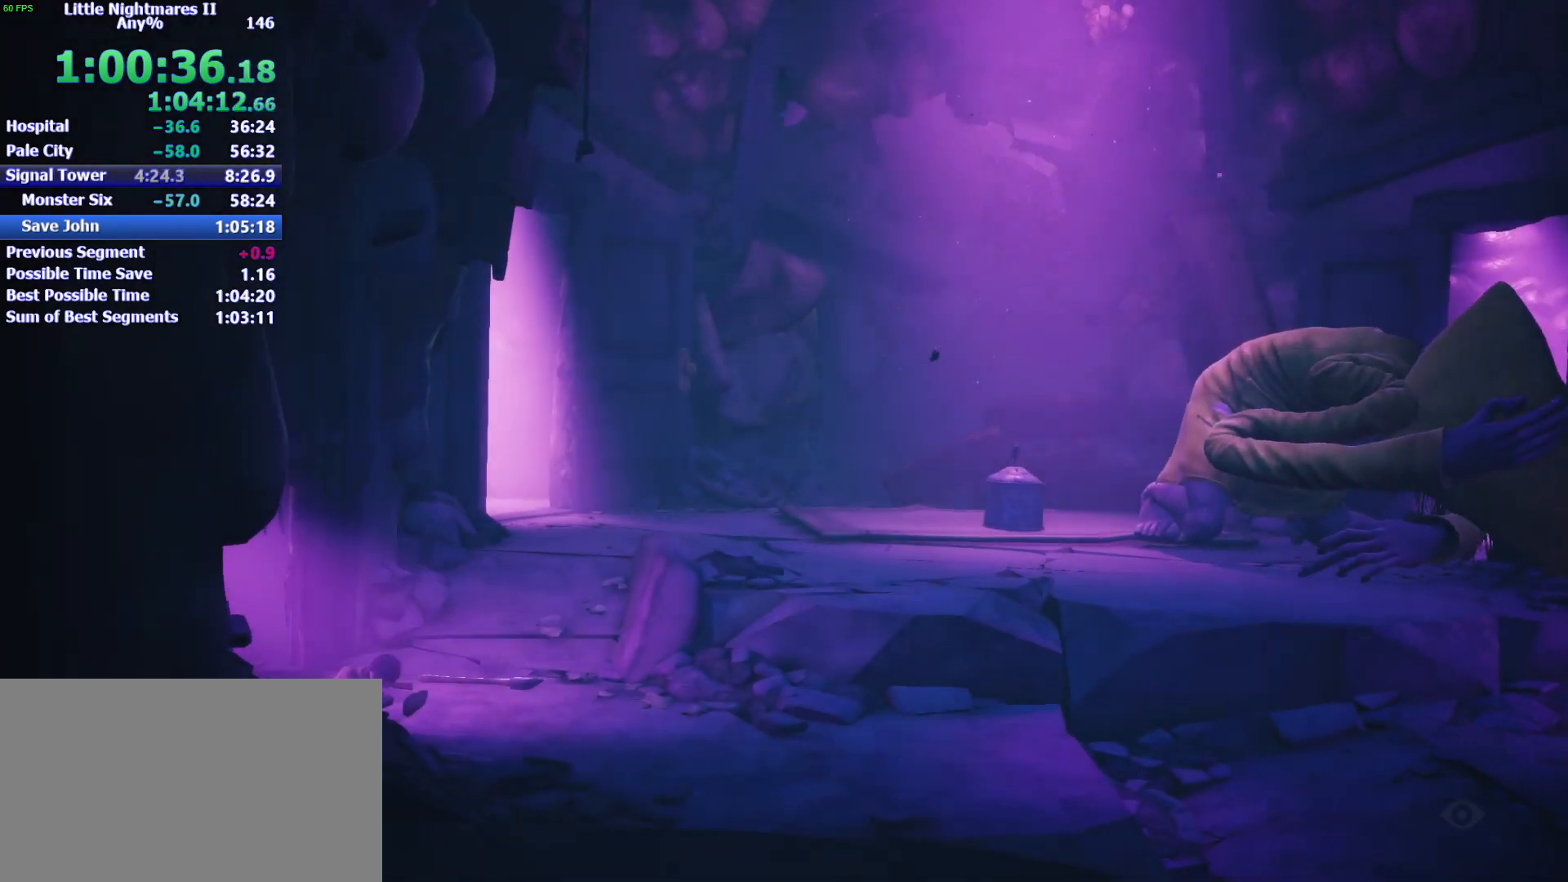
{"keys": ["d", "w"], "mouse": ["left"], "events": [[100, "mouse_left", "down"]]}
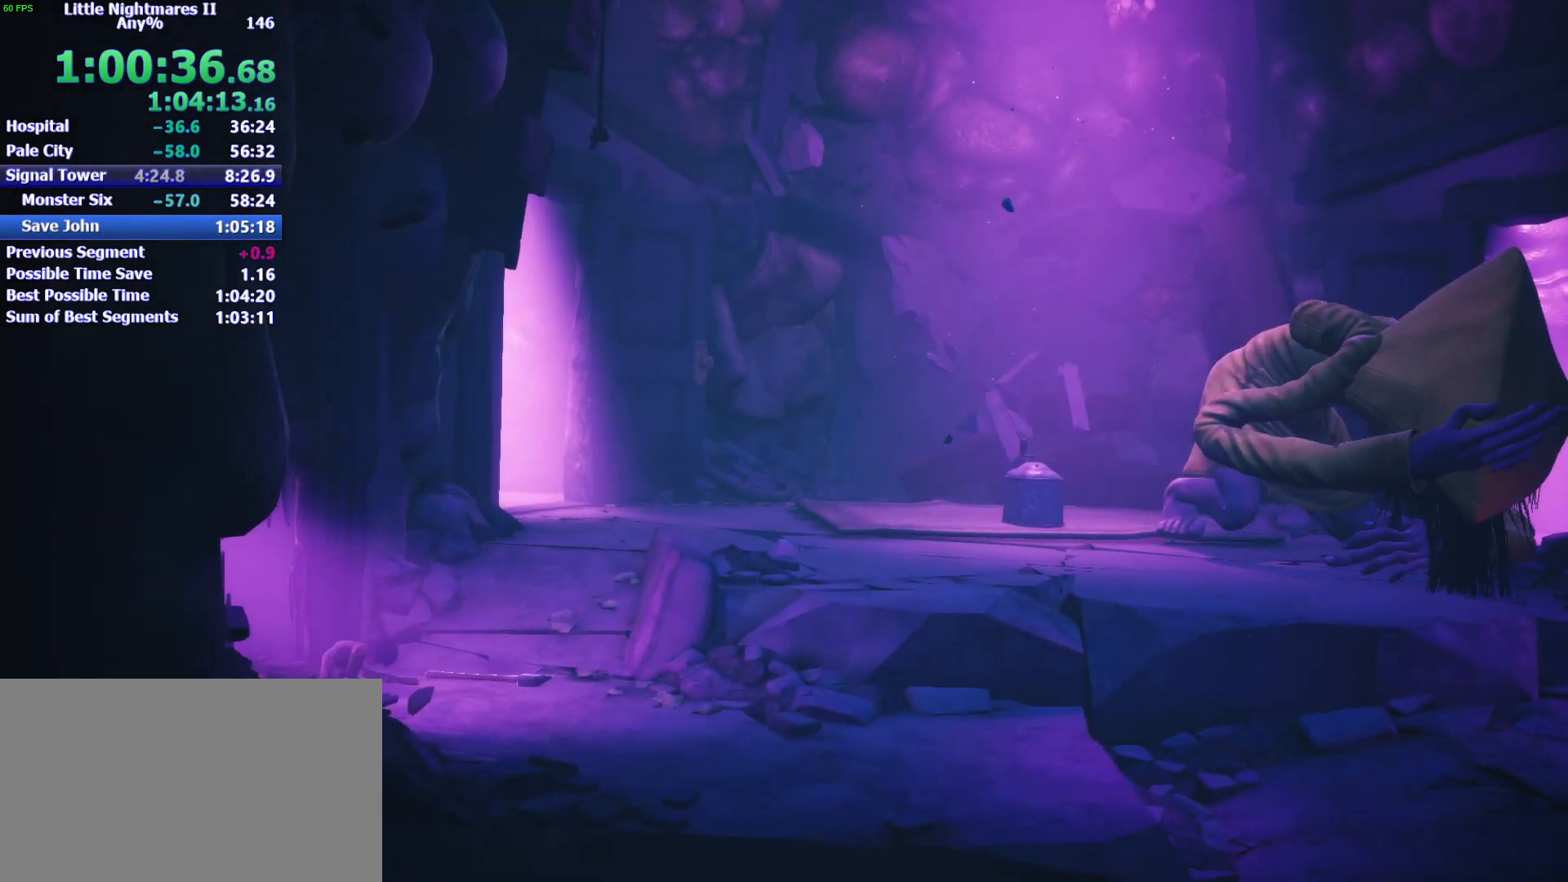
{"keys": ["d", "w"], "mouse": ["left"], "events": []}
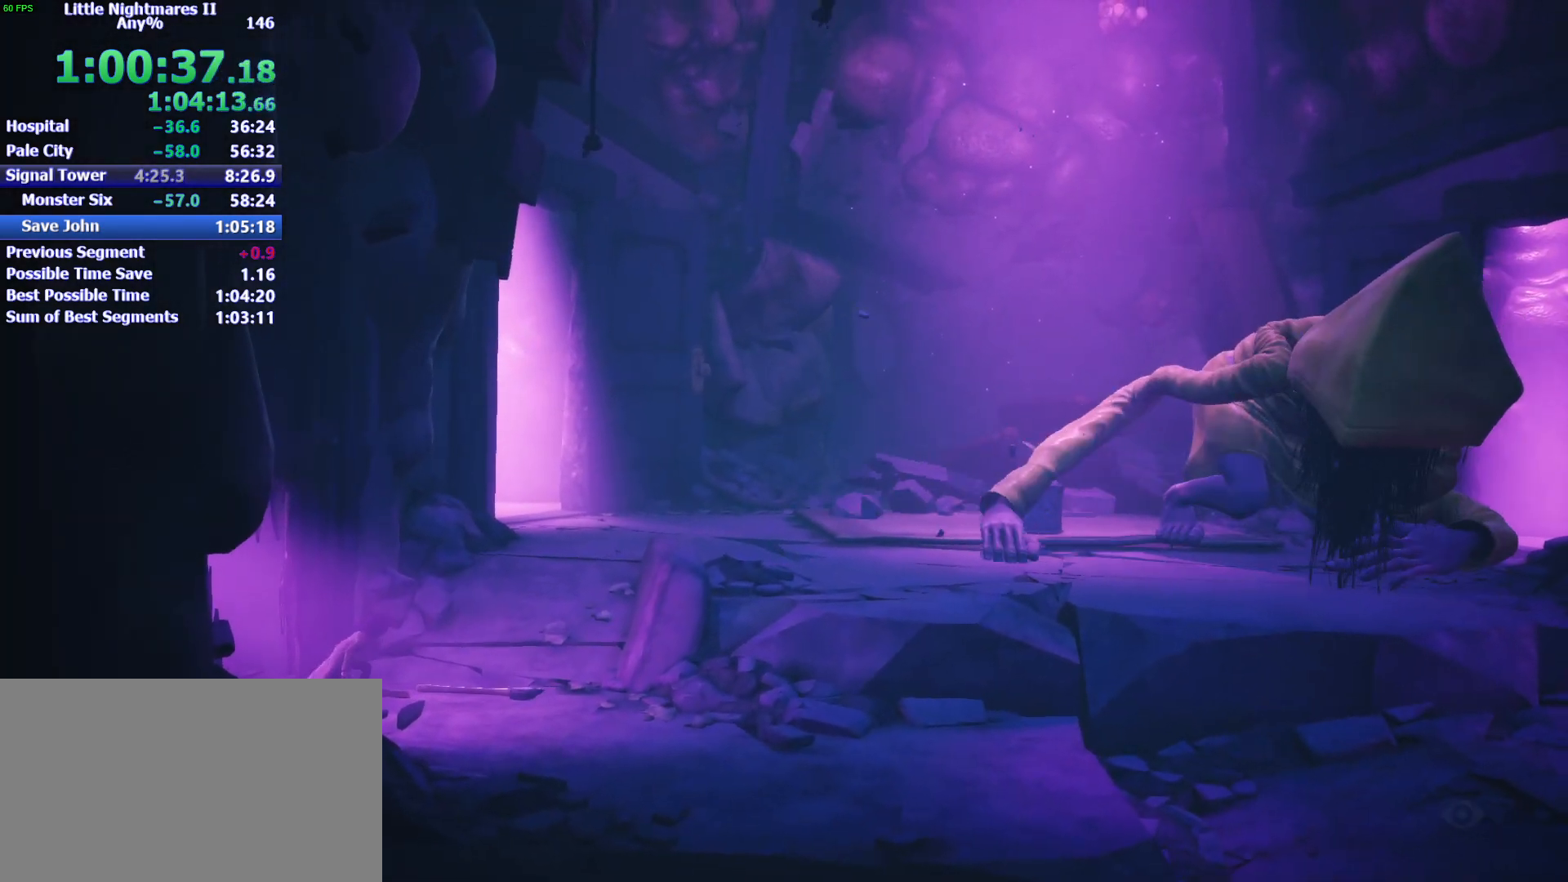
{"keys": ["w"], "mouse": ["left"], "events": [[333, "d", "up"]]}
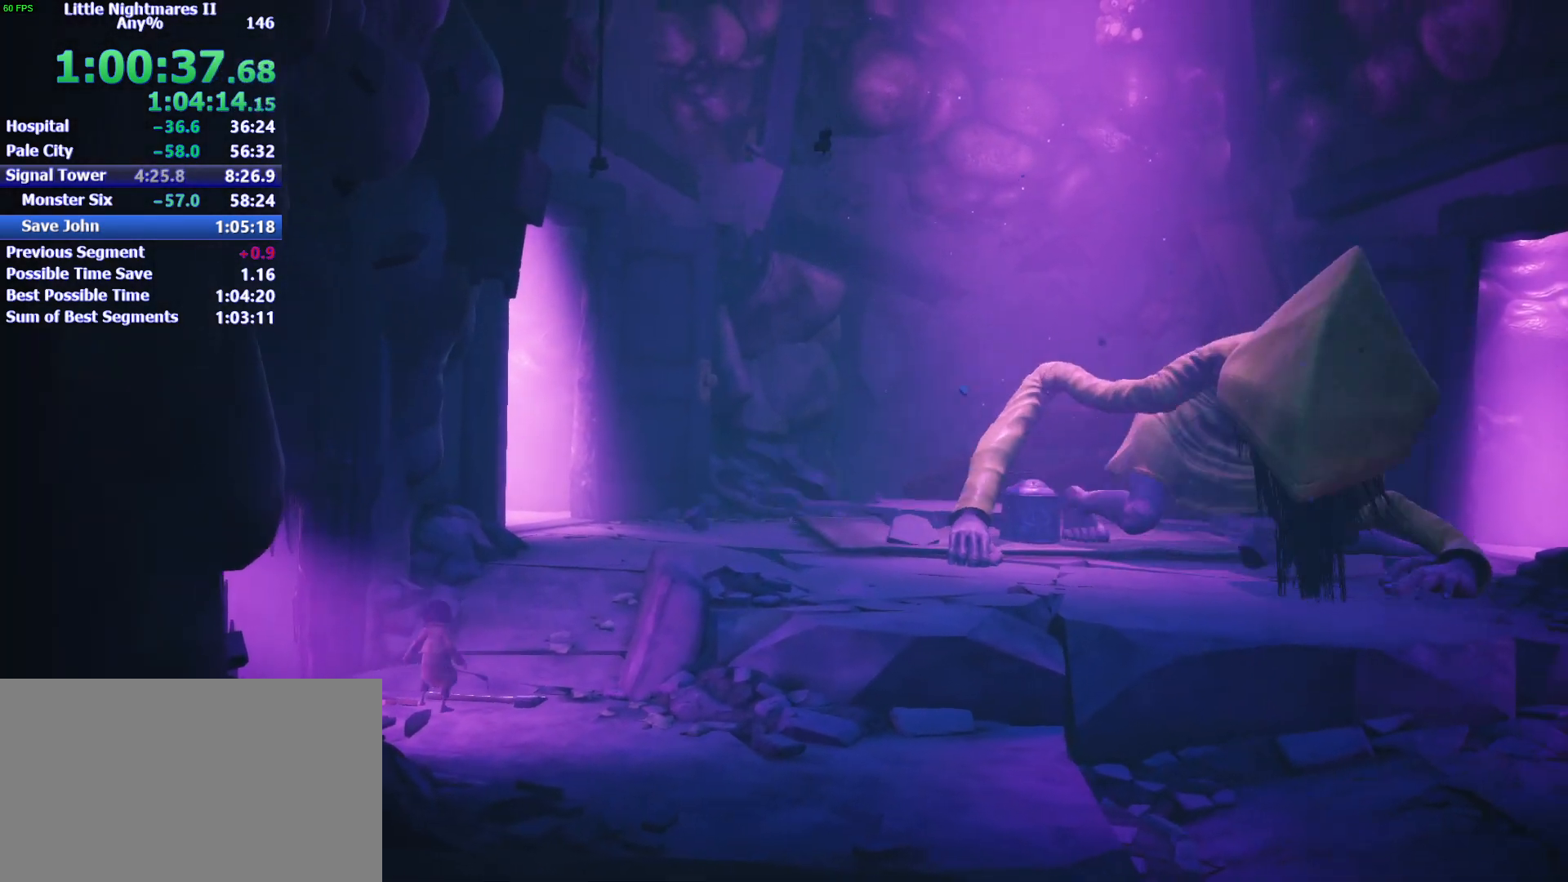
{"keys": ["w"], "mouse": ["left"], "events": []}
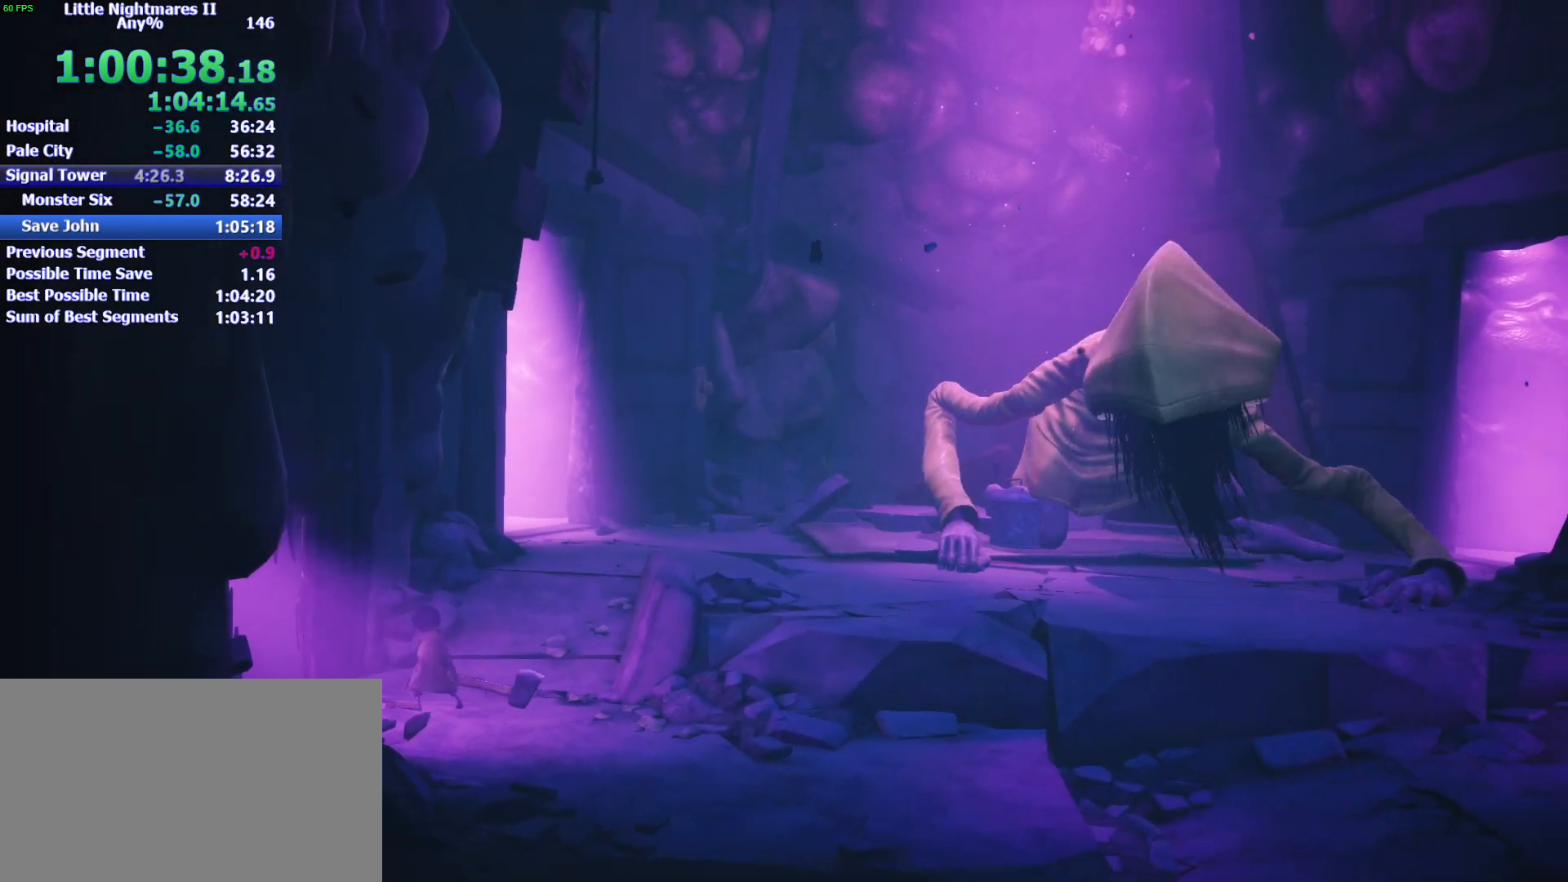
{"keys": ["d", "w"], "mouse": ["left"], "events": [[300, "d", "down"]]}
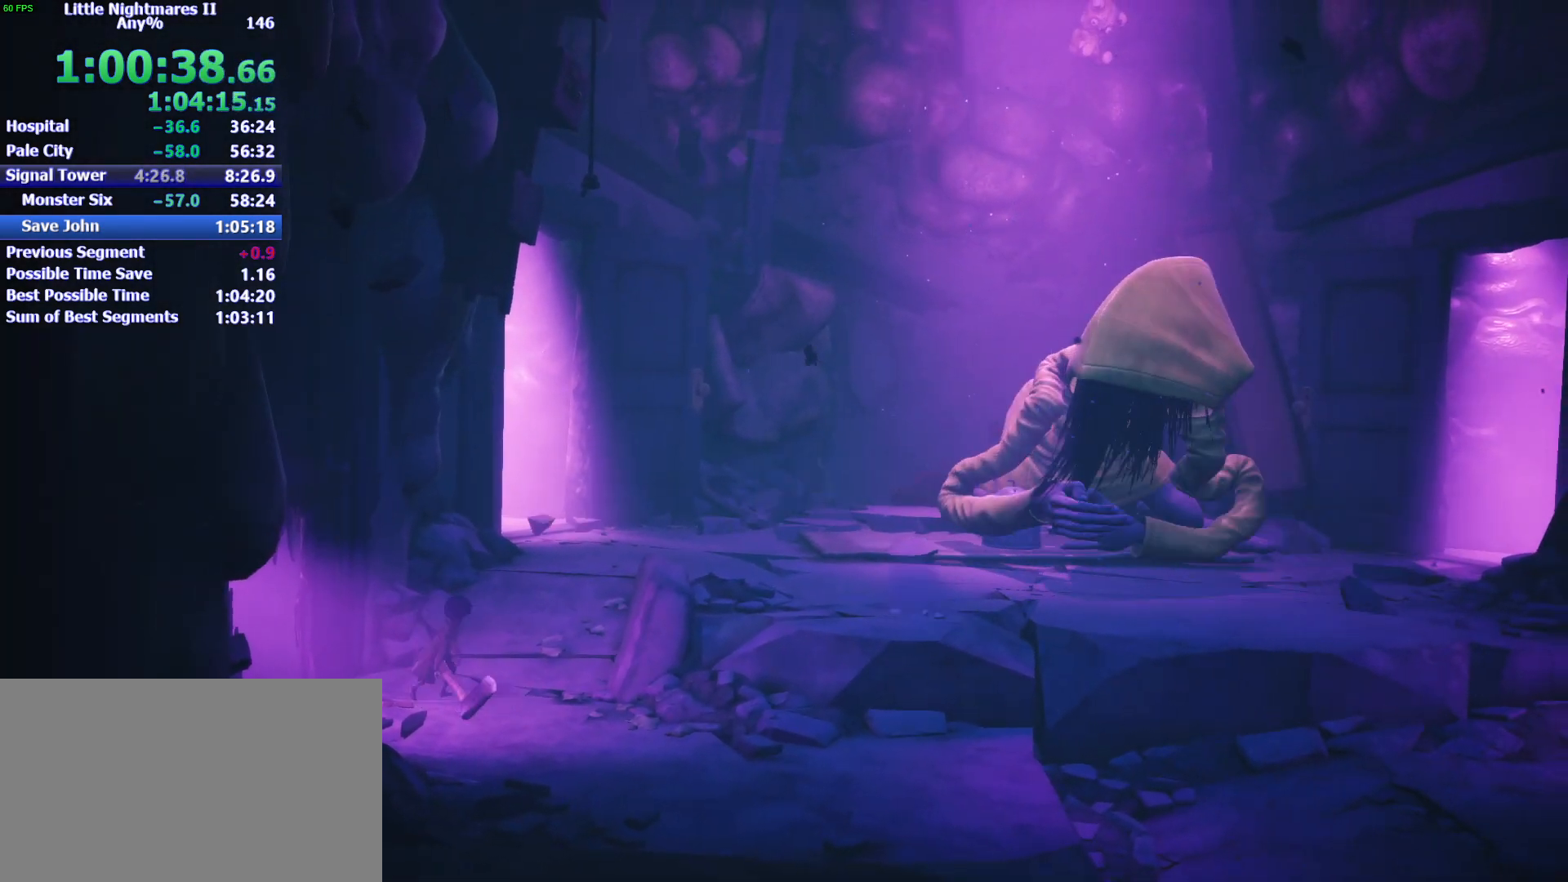
{"keys": ["w"], "mouse": ["left"], "events": [[33, "d", "up"]]}
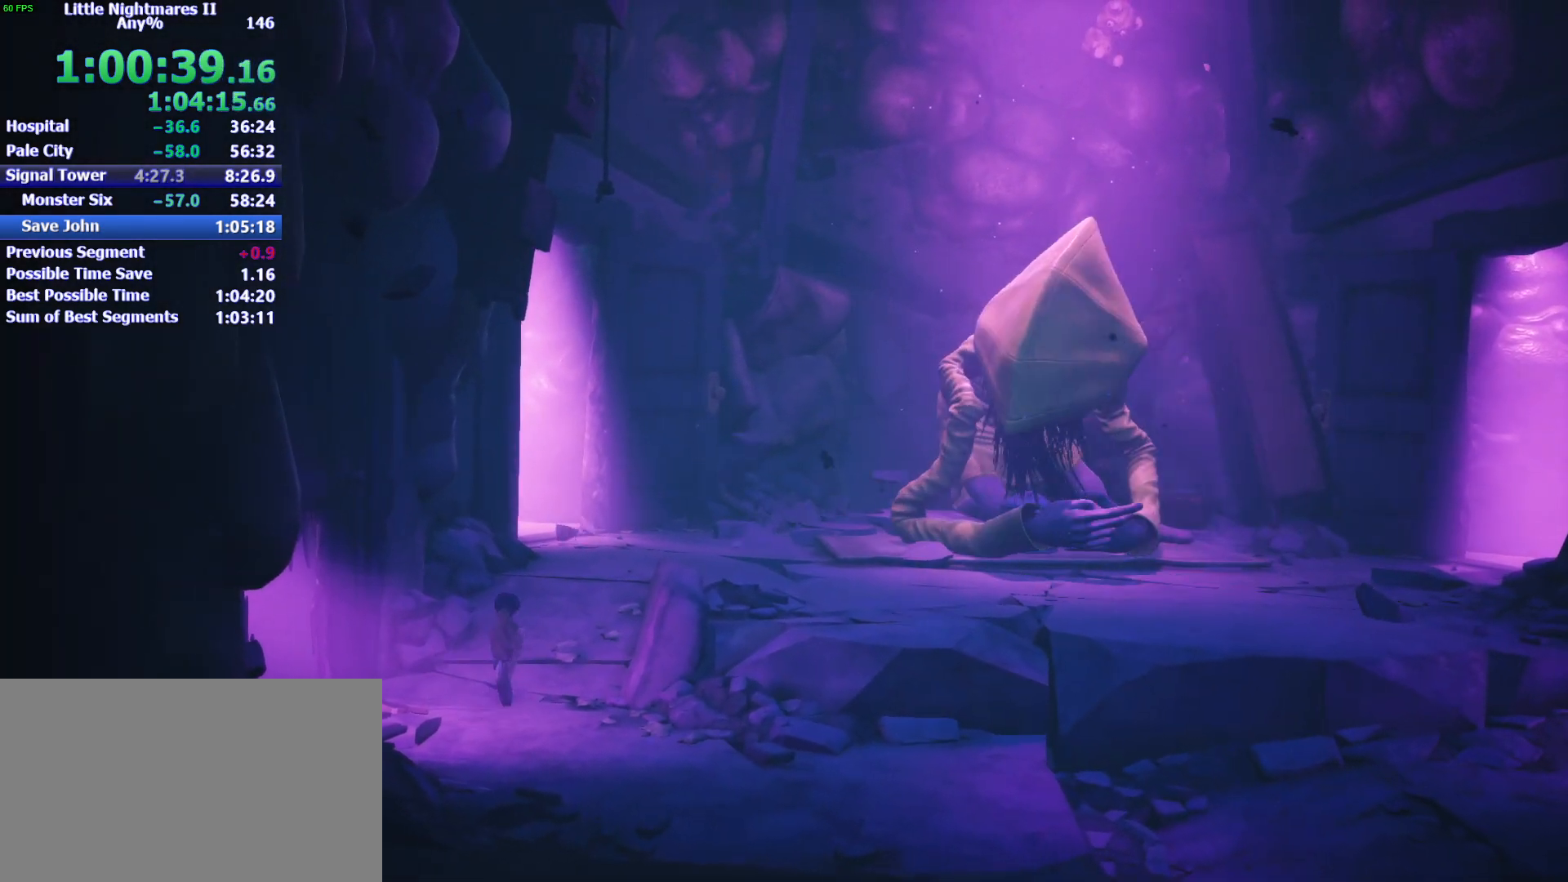
{"keys": ["q", "w"], "mouse": ["left"], "events": [[433, "q", "down"]]}
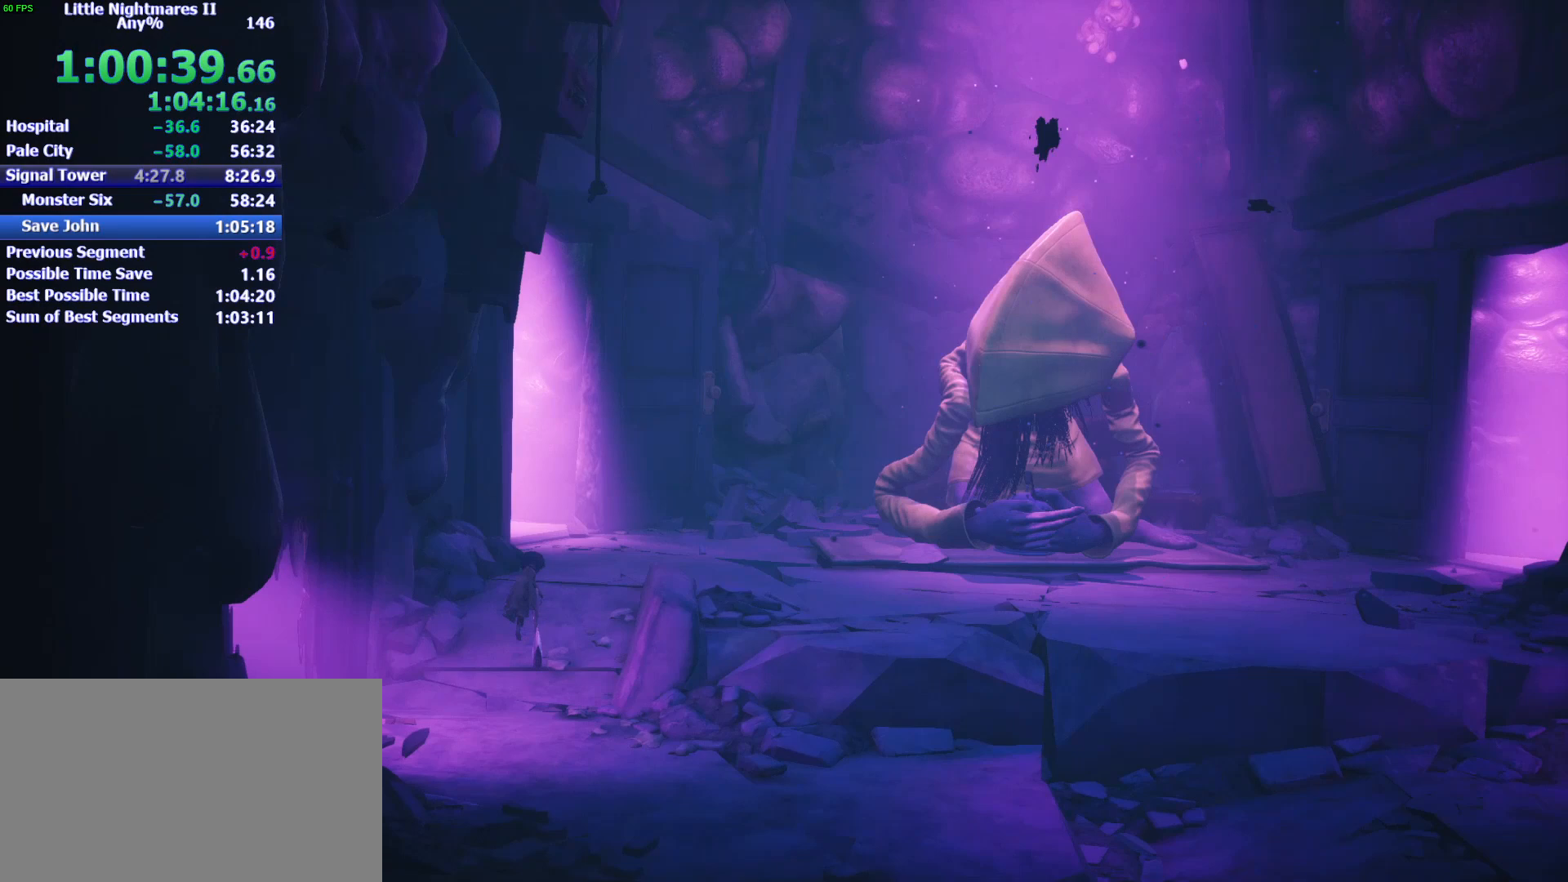
{"keys": ["w"], "mouse": ["left"], "events": [[33, "q", "up"]]}
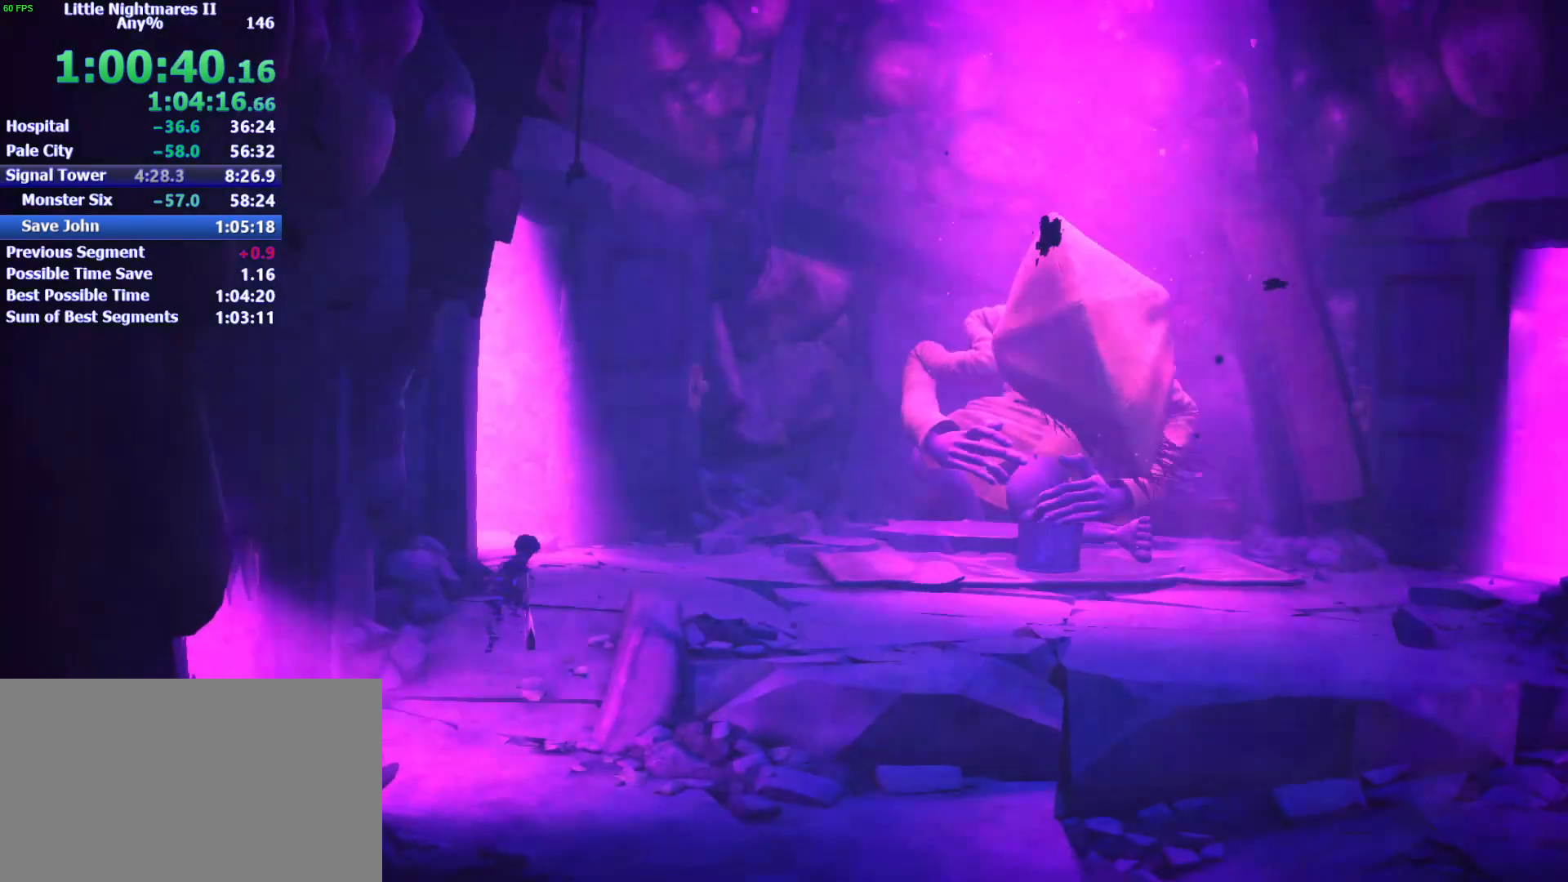
{"keys": ["w"], "mouse": ["left"], "events": [[67, "a", "down"], [167, "a", "up"]]}
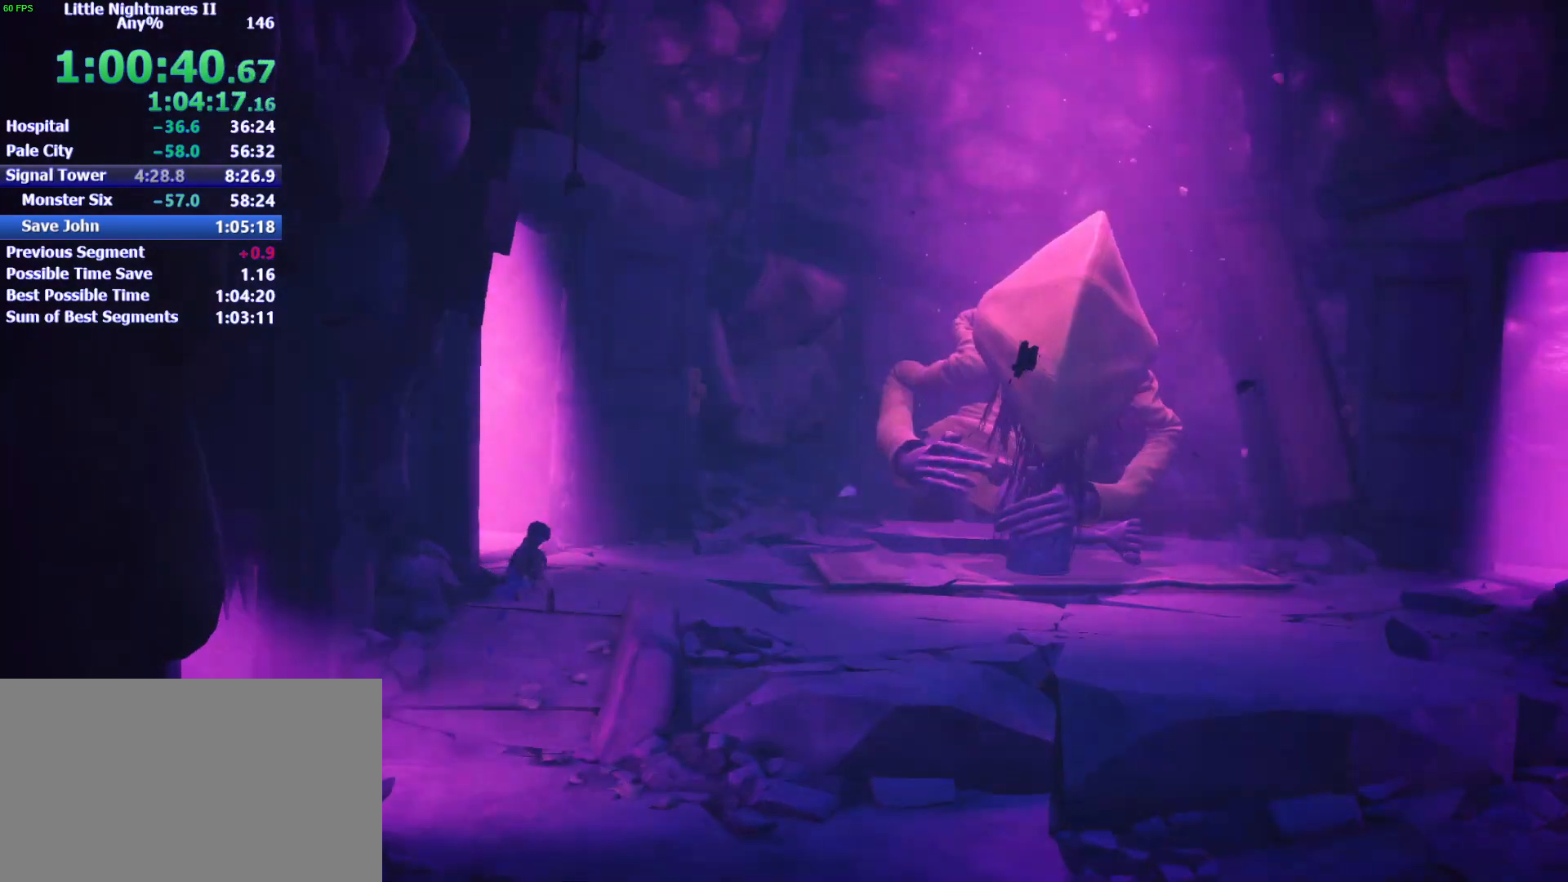
{"keys": ["w"], "mouse": ["left"], "events": []}
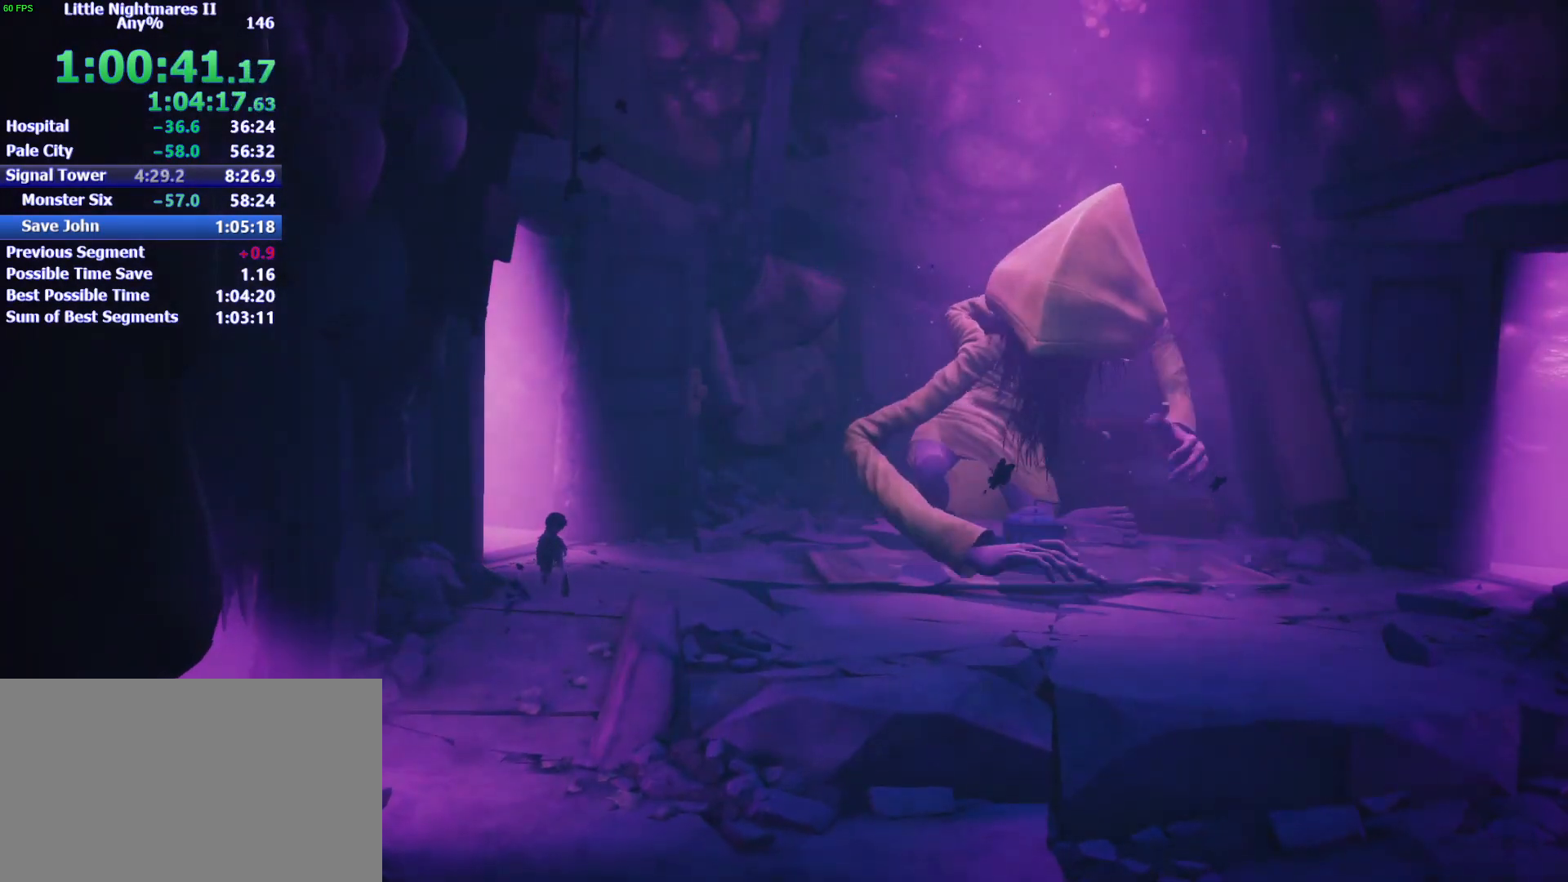
{"keys": ["w"], "mouse": ["left"], "events": []}
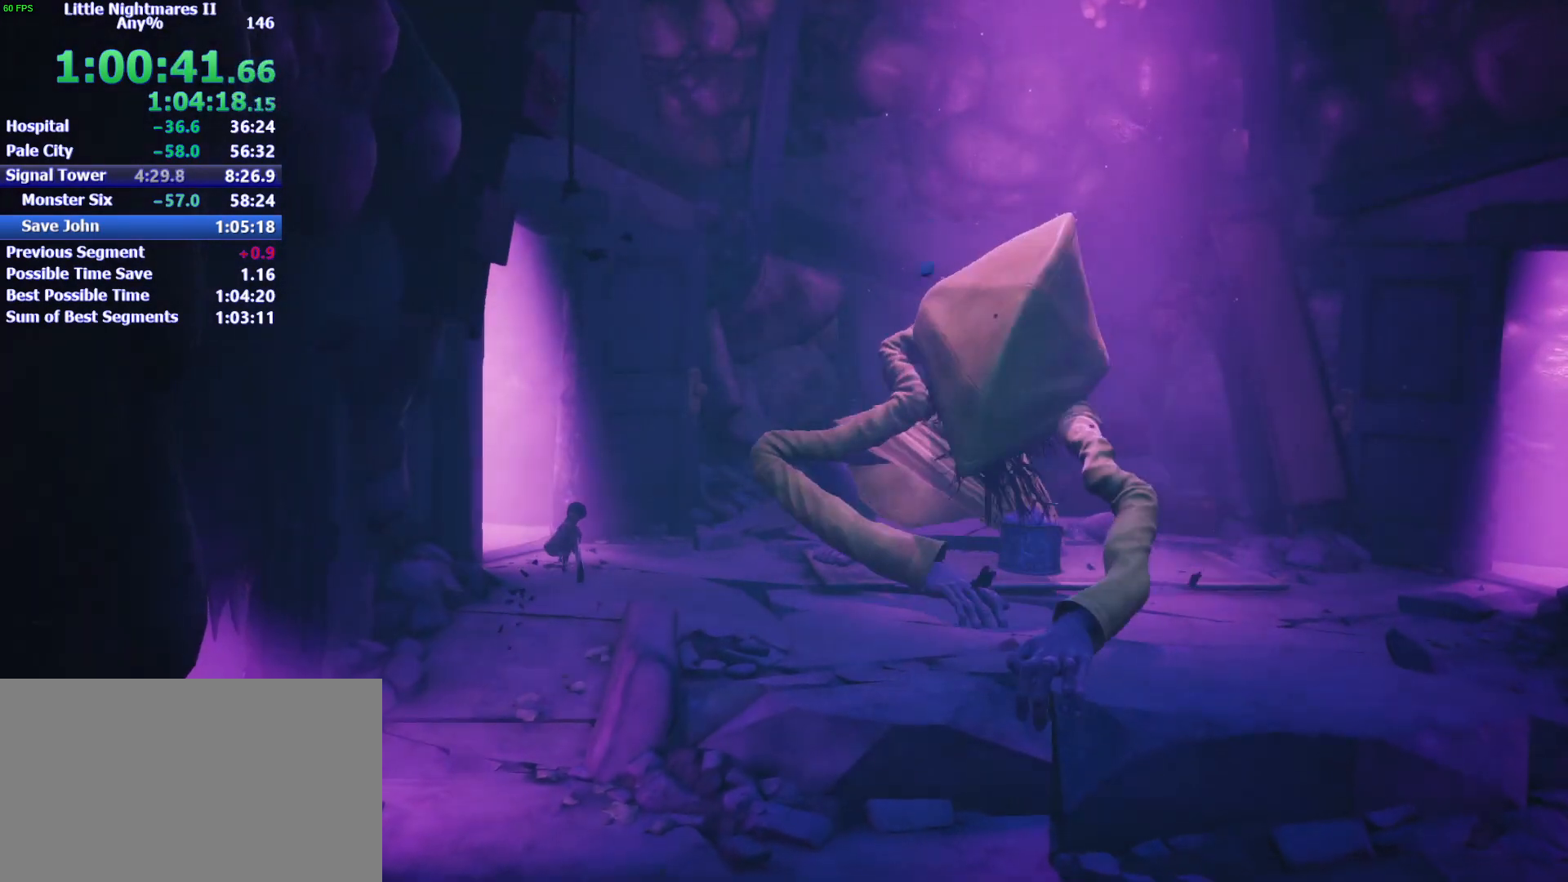
{"keys": ["d"], "mouse": ["left"], "events": [[167, "d", "down"], [367, "w", "up"]]}
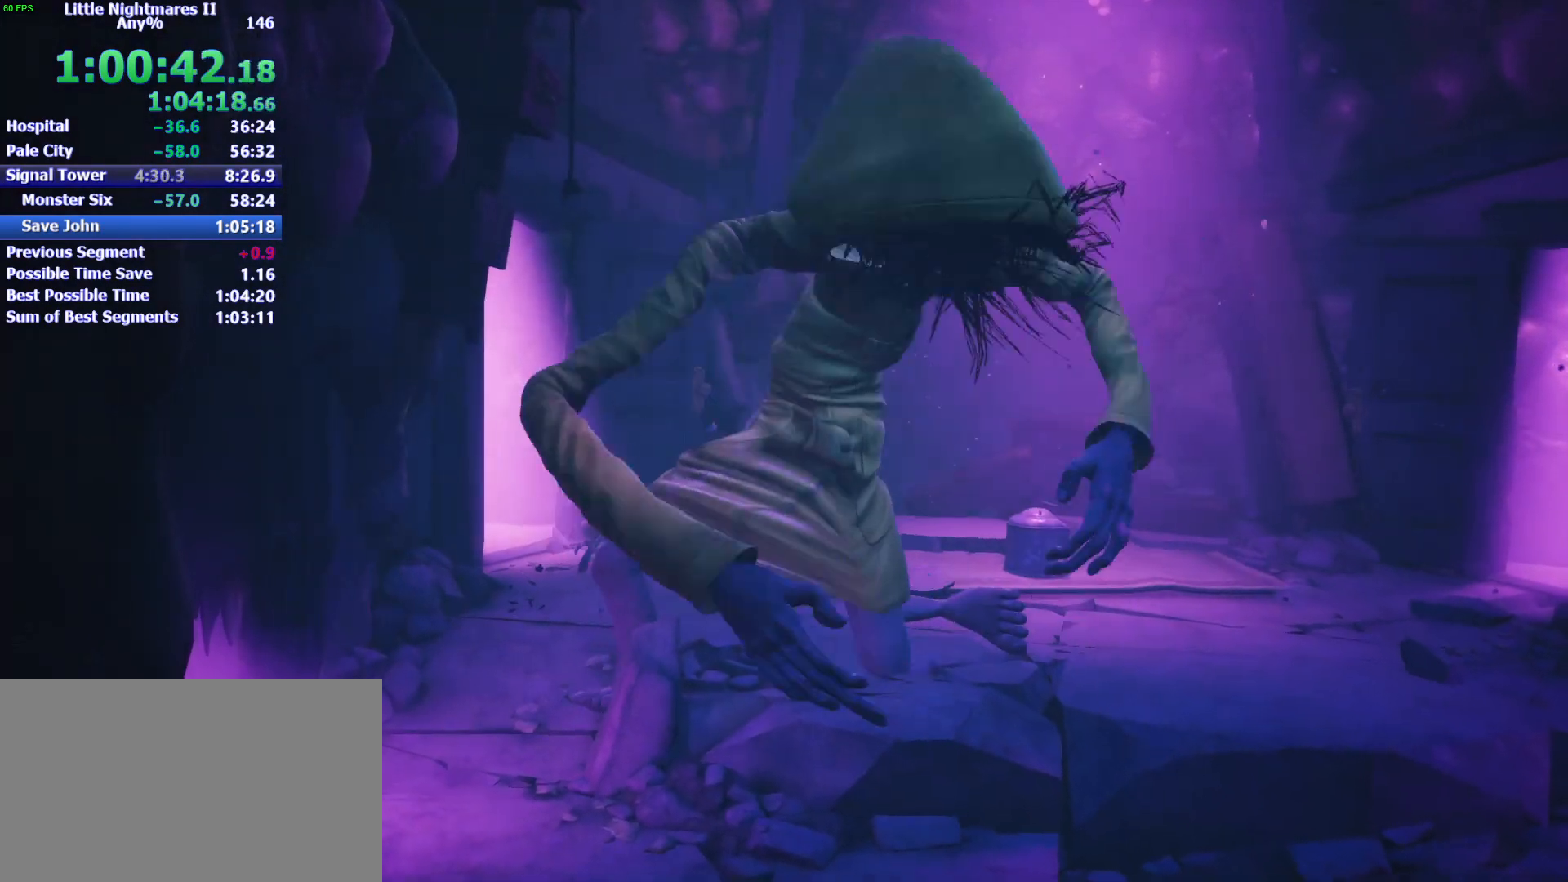
{"keys": ["d"], "mouse": ["left"], "events": []}
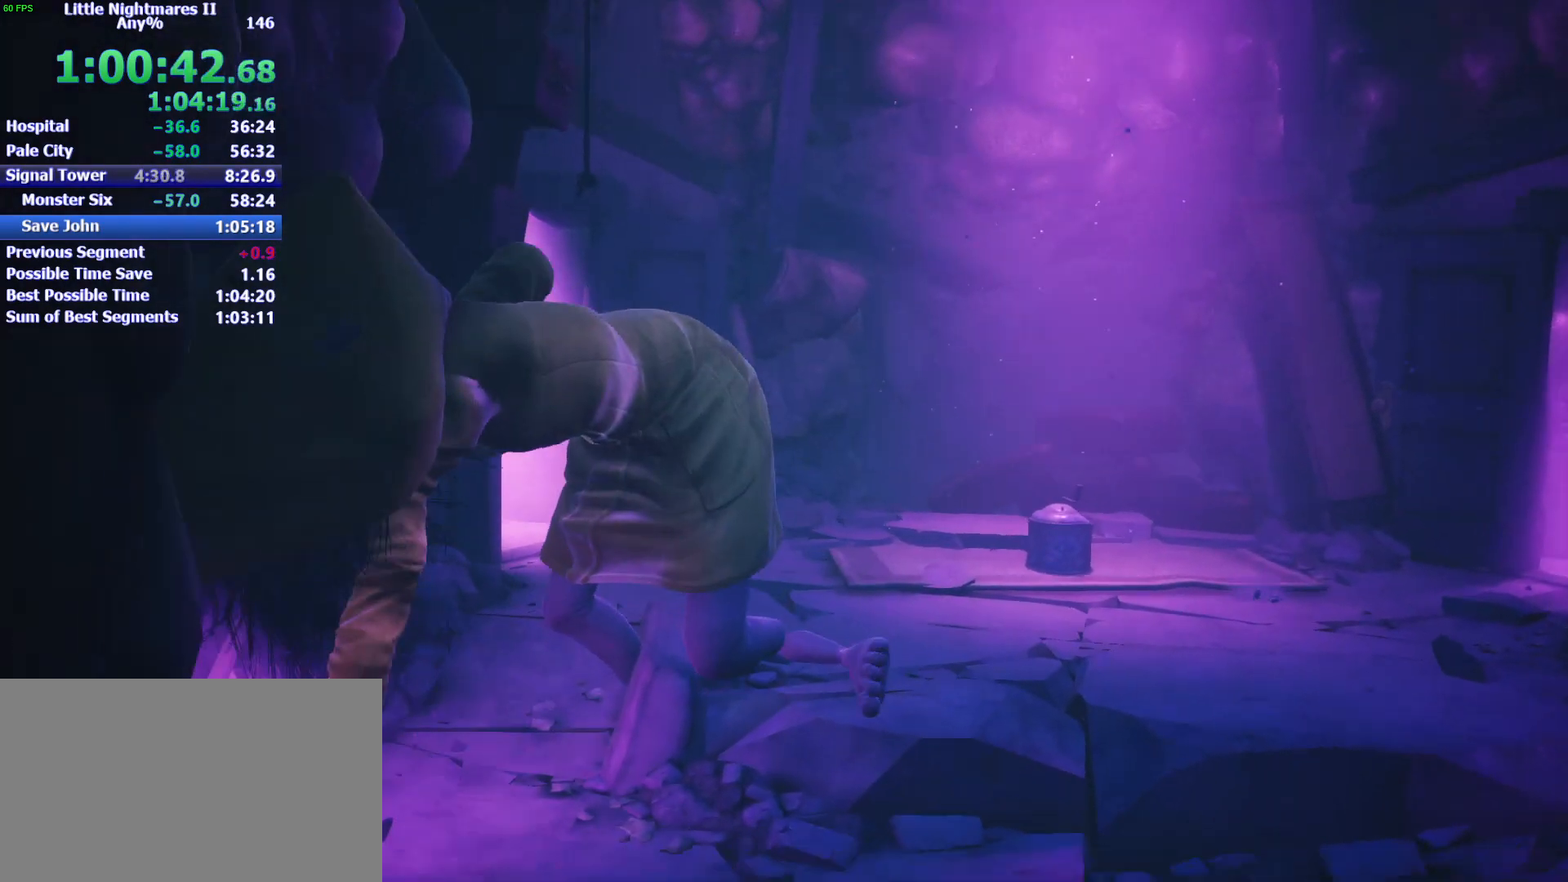
{"keys": ["d"], "mouse": ["left"], "events": []}
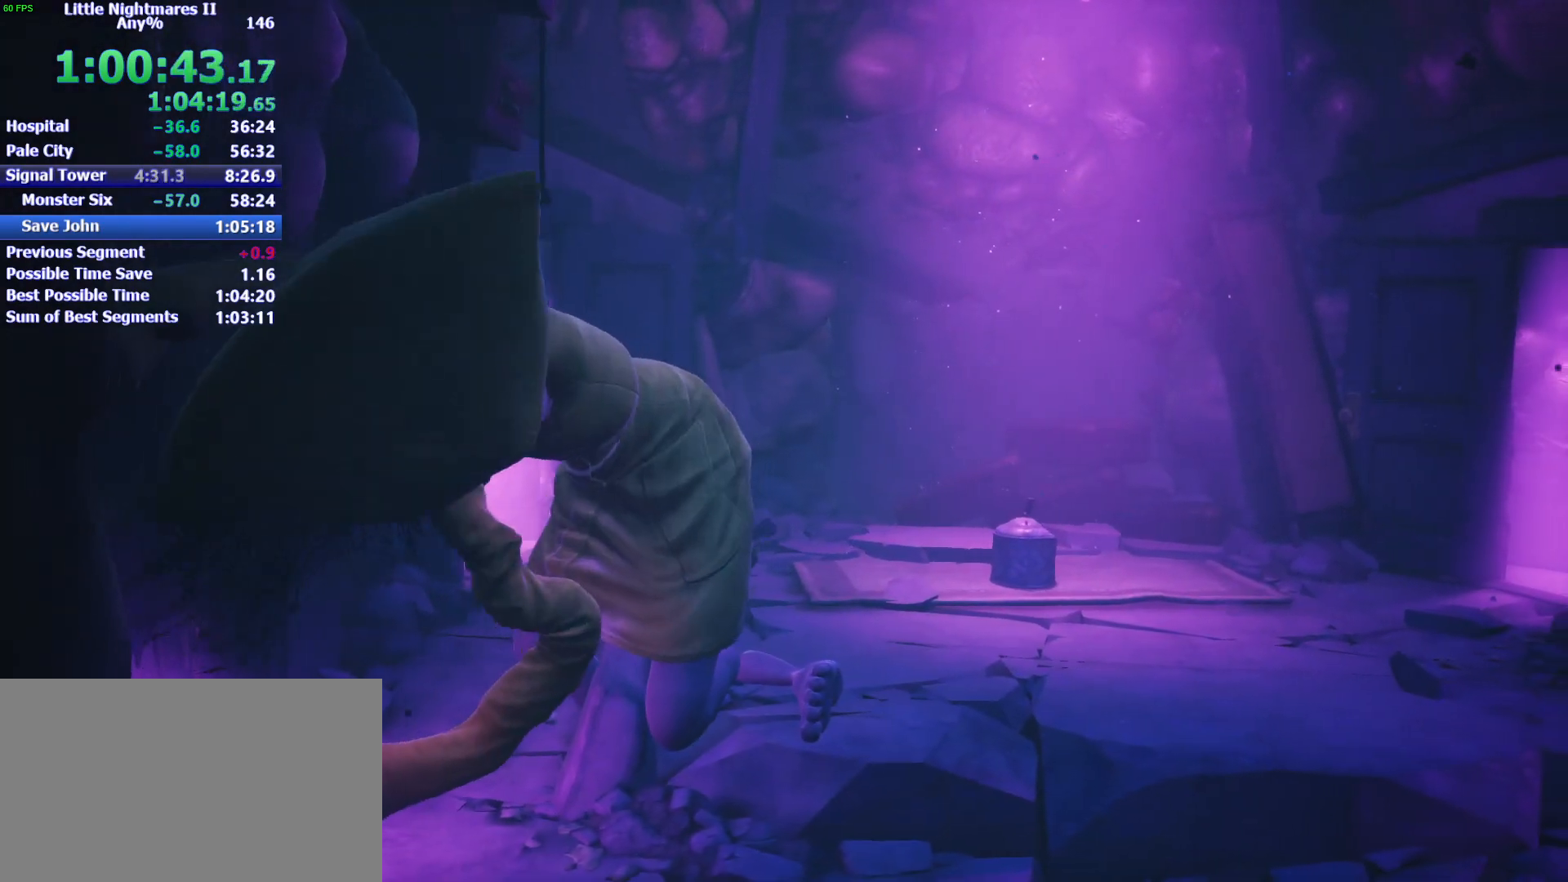
{"keys": ["d"], "mouse": ["left"], "events": []}
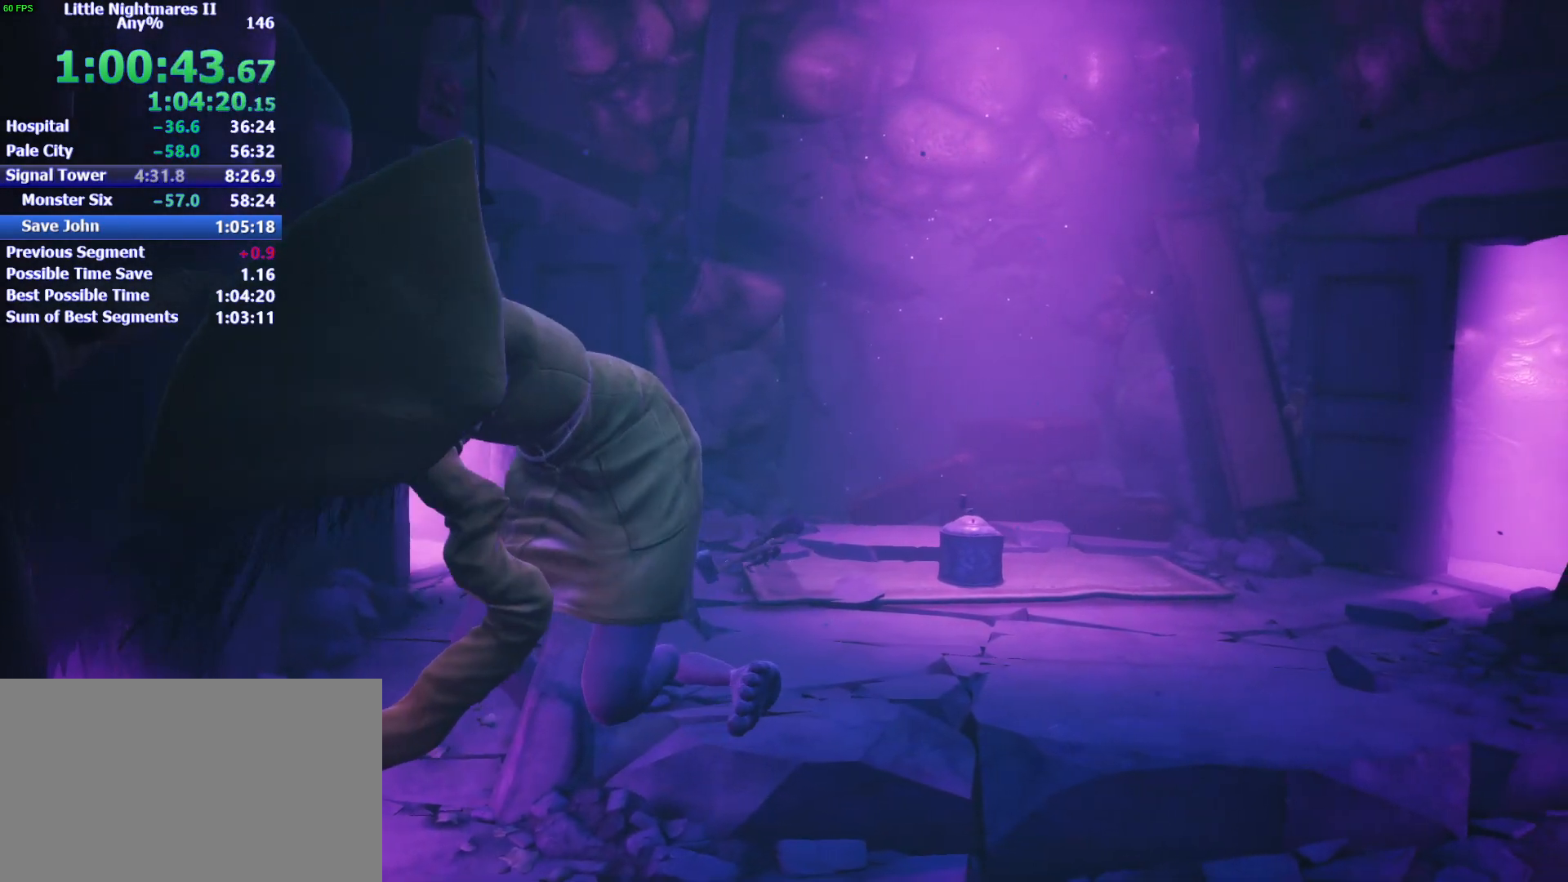
{"keys": ["d", "space"], "mouse": ["left"], "events": [[433, "space", "down"]]}
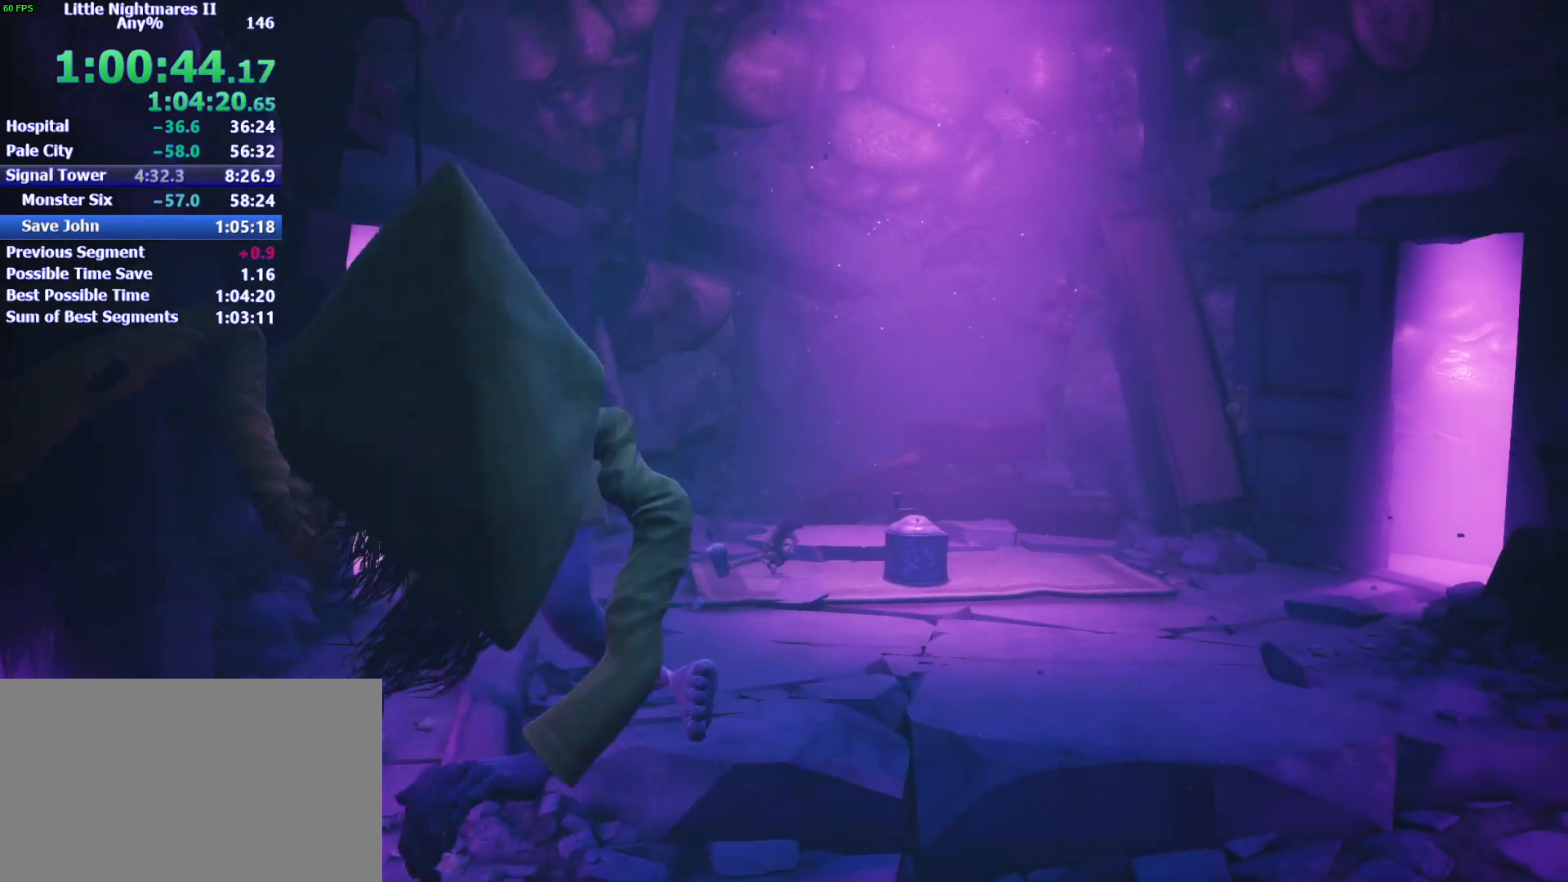
{"keys": [], "mouse": ["left"], "events": [[100, "space", "up"], [167, "d", "up"]]}